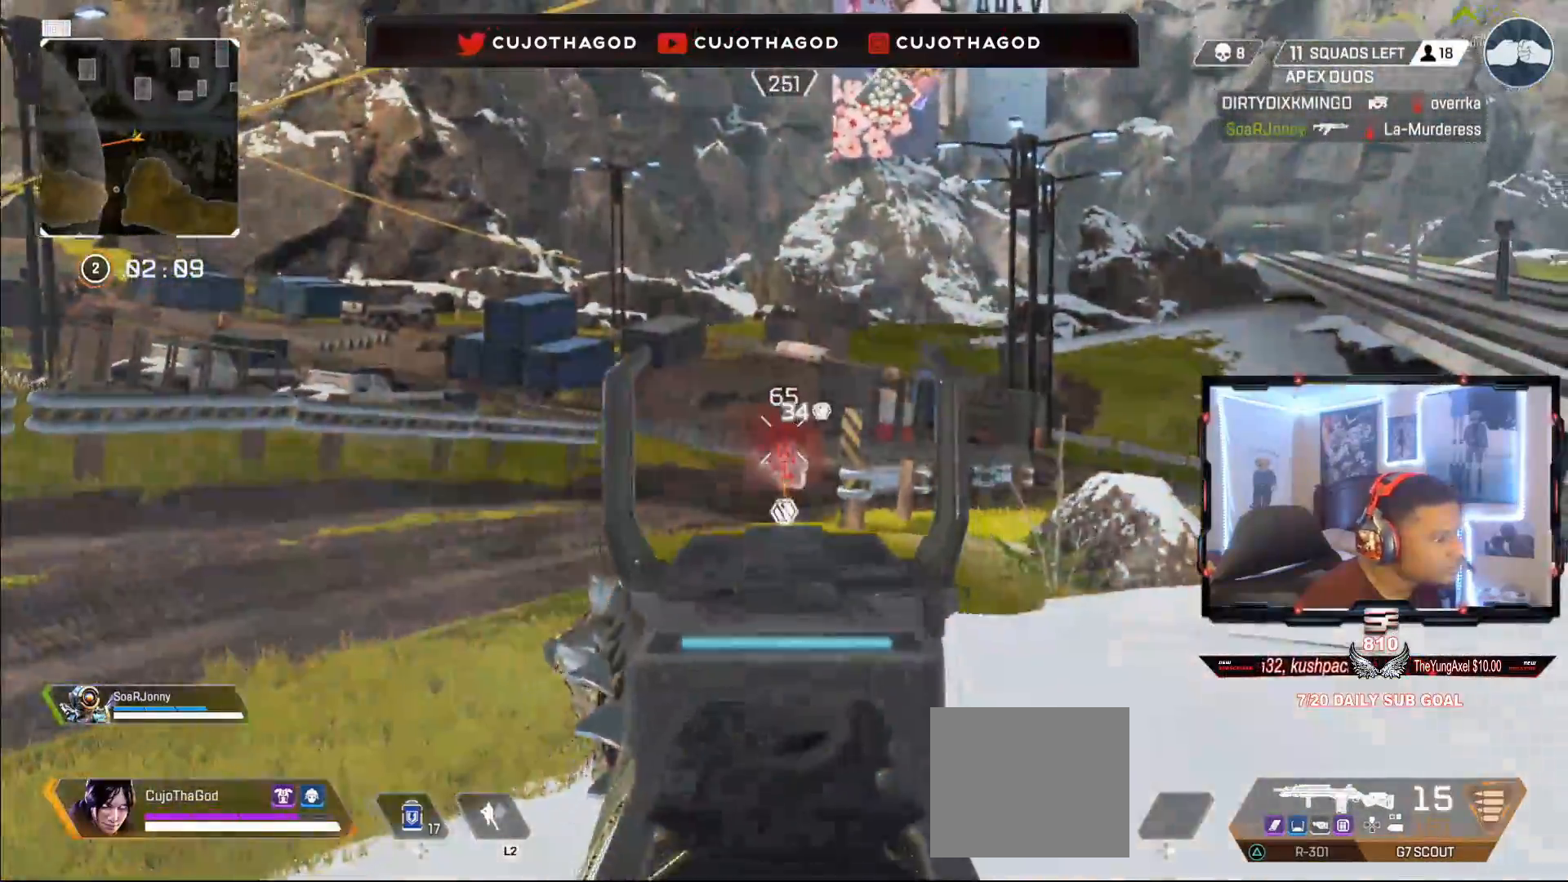
Gameplay with a controller (PlayStation layout); each line is a JSON object with the inputs held at the frame after it. "events" lists button and stick changes between this image and that frame as [ms after this image, input, new state], when the widget could be followed in between.
{"buttons": ["L3"], "left_stick": "up", "right_stick": "center", "events": [[100, "SQUARE", "up"], [150, "L3", "up"], [267, "L3", "down"], [400, "L3", "up"], [500, "L3", "down"]]}
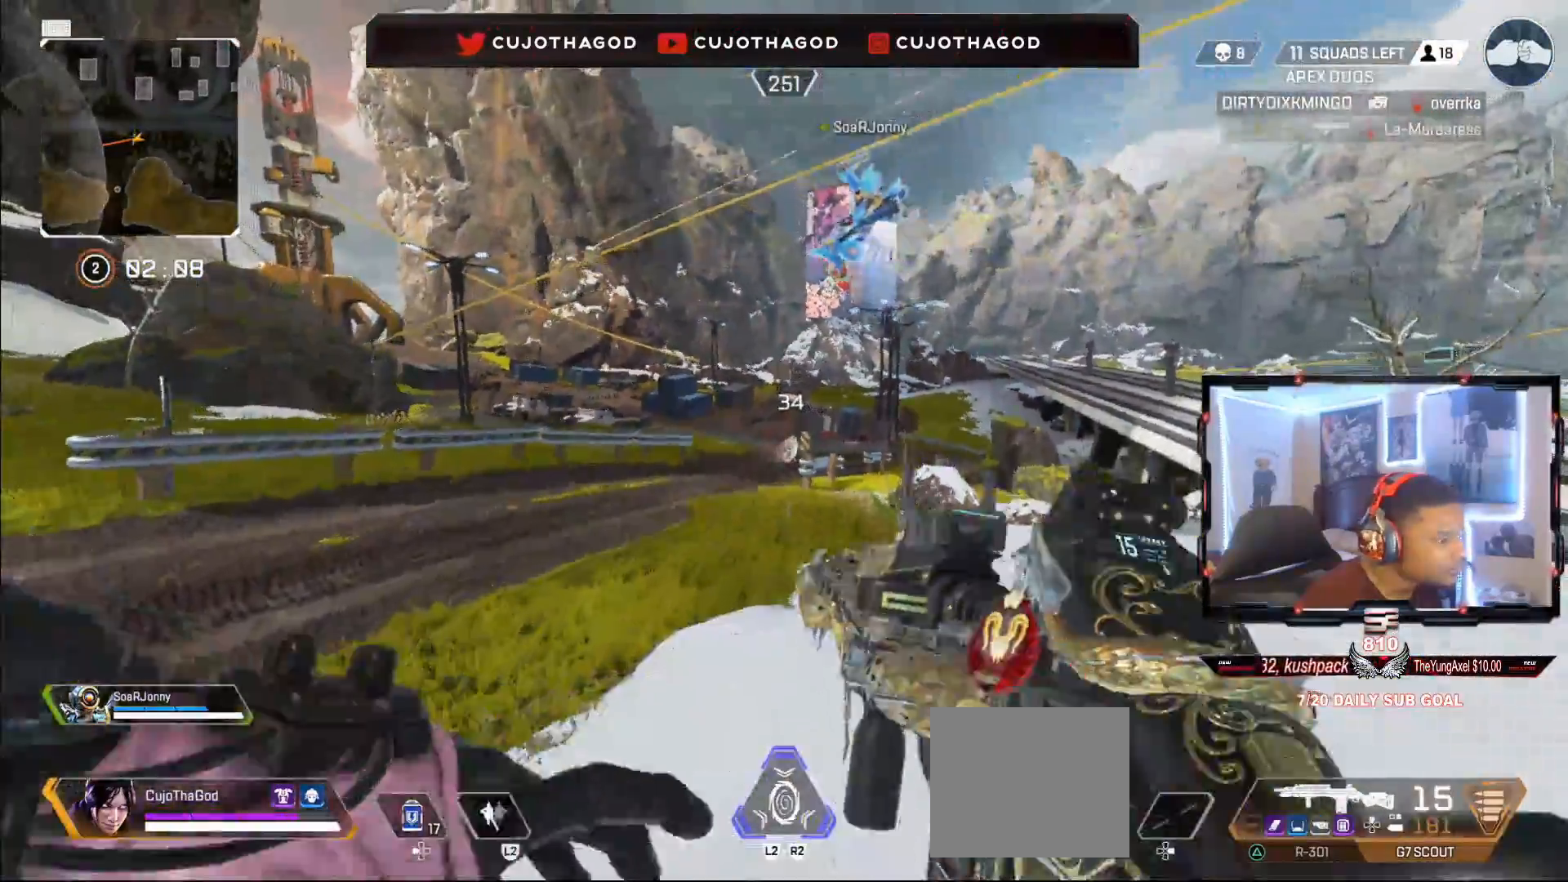
{"buttons": ["CROSS"], "left_stick": "up-left", "right_stick": "center", "events": [[167, "R3", "down"], [183, "L3", "up"], [217, "right_stick", "down"], [283, "right_stick", "center"], [300, "R3", "up"], [333, "left_stick", "up-left"], [417, "CROSS", "down"]]}
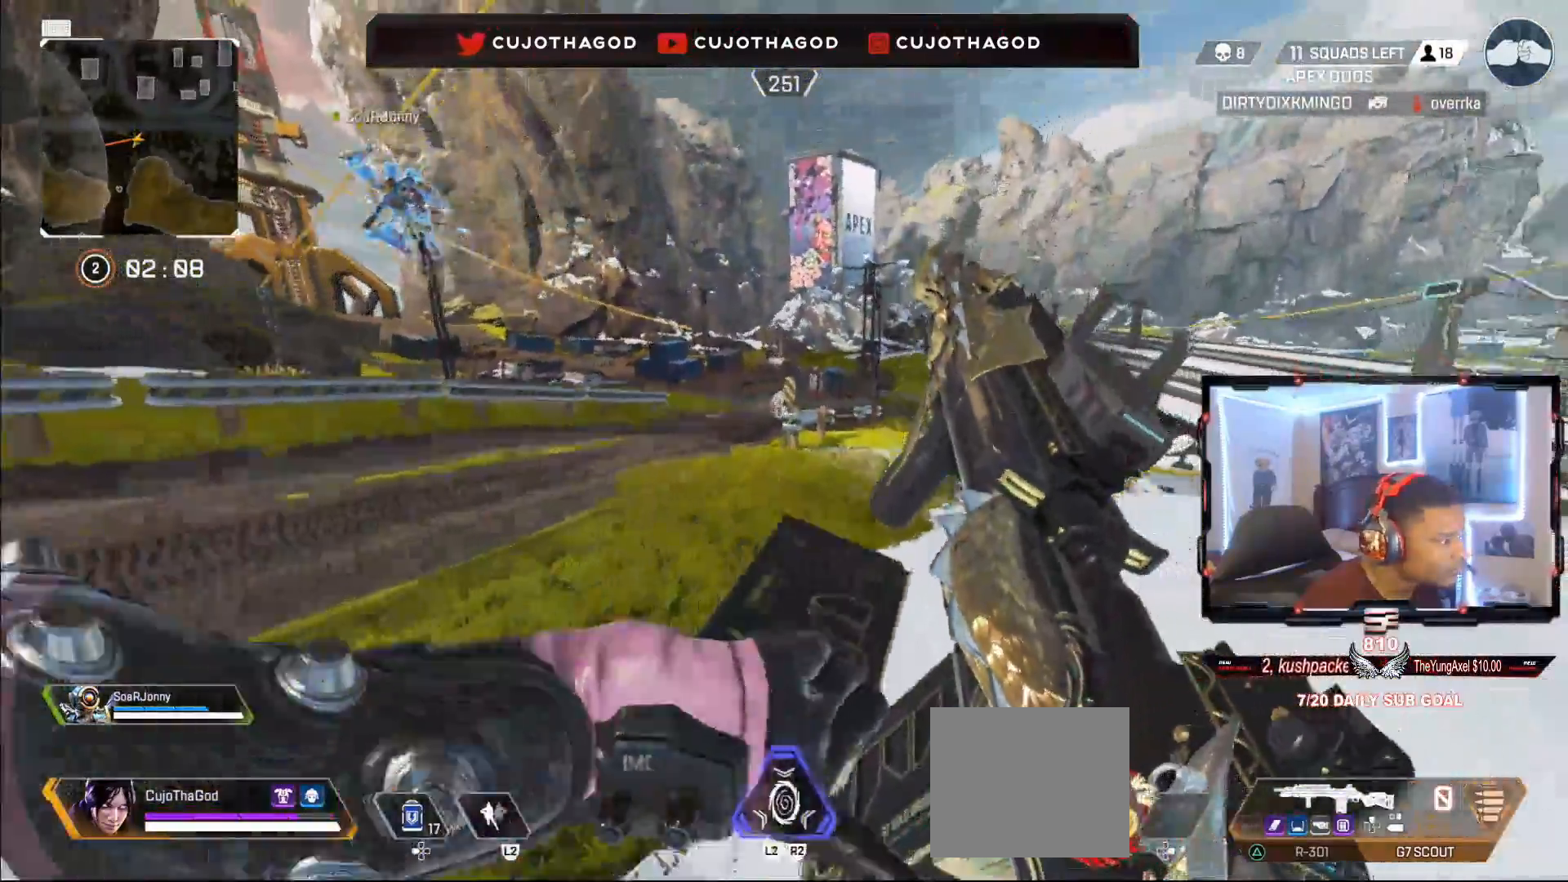
{"buttons": [], "left_stick": "down-right", "right_stick": "right", "events": [[33, "CROSS", "up"], [167, "right_stick", "left"], [217, "left_stick", "center"], [283, "right_stick", "center"], [383, "right_stick", "right"], [417, "left_stick", "down-right"]]}
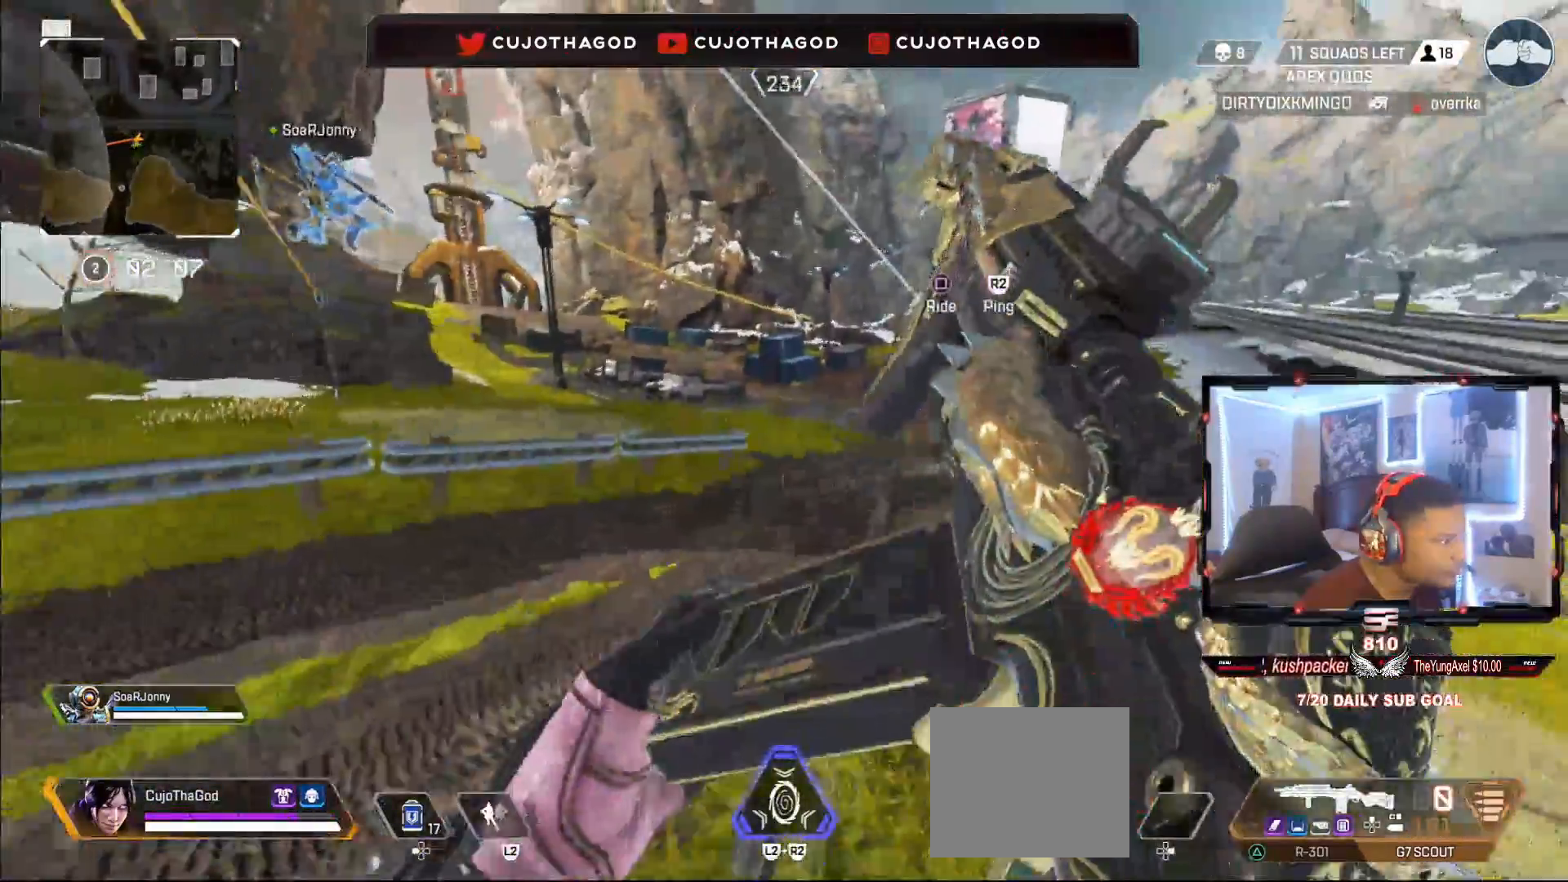
{"buttons": ["L1"], "left_stick": "left", "right_stick": "up", "events": [[50, "right_stick", "center"], [83, "left_stick", "up-left"], [267, "right_stick", "down"], [283, "left_stick", "left"], [333, "right_stick", "left"], [467, "right_stick", "up"], [483, "L1", "down"]]}
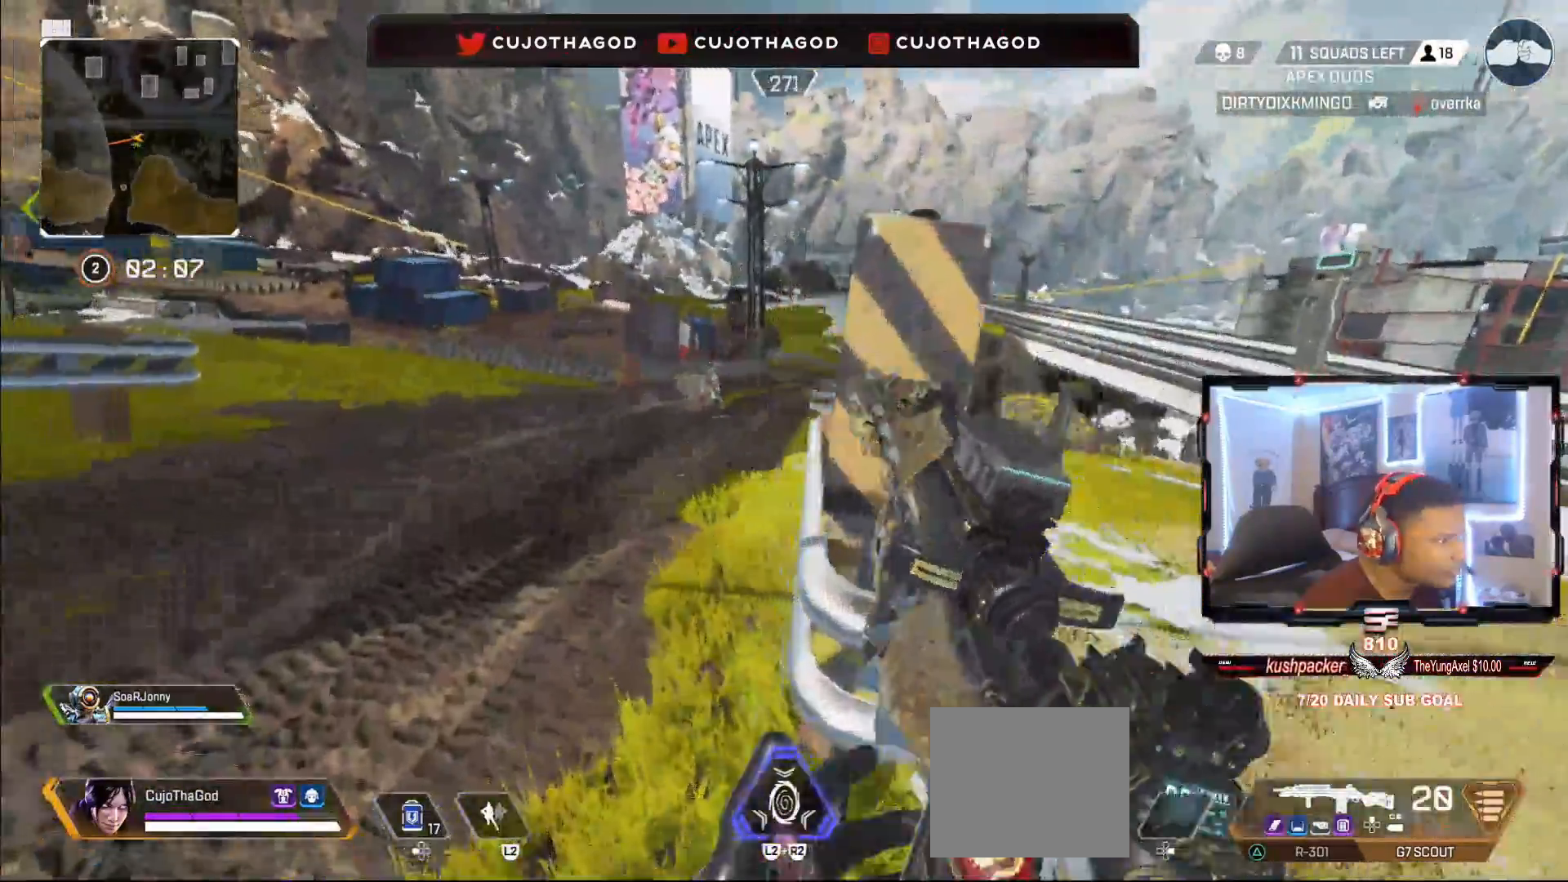
{"buttons": [], "left_stick": "down-right", "right_stick": "right", "events": [[33, "right_stick", "center"], [133, "R1", "down"], [200, "right_stick", "down"], [233, "R1", "up"], [317, "R1", "down"], [317, "left_stick", "down-right"], [350, "right_stick", "center"], [417, "R1", "up"], [450, "L1", "up"], [467, "right_stick", "right"]]}
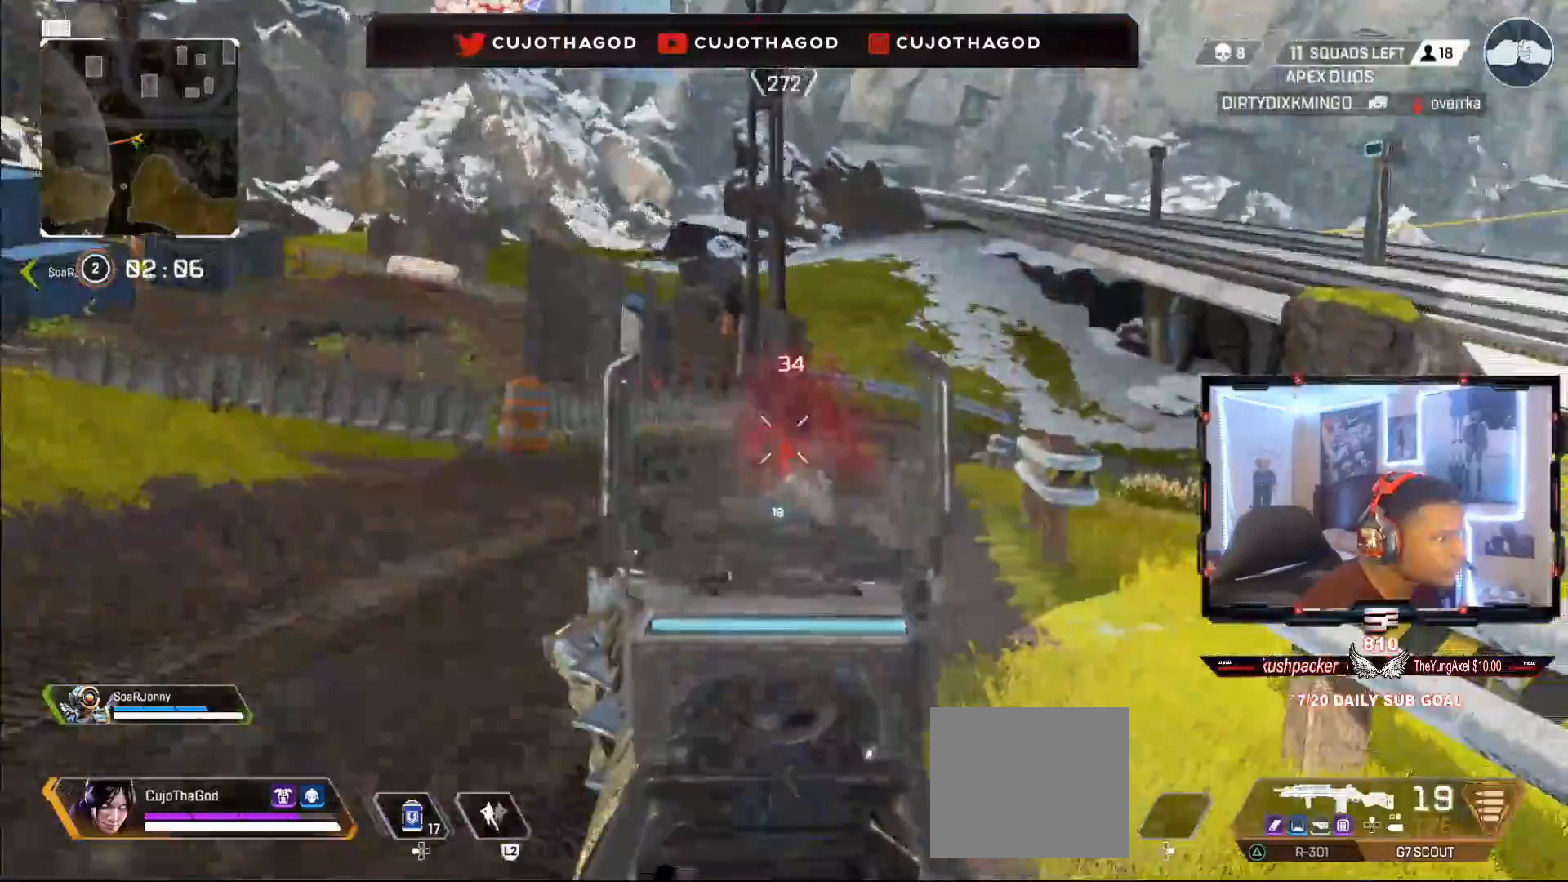
{"buttons": [], "left_stick": "up", "right_stick": "center", "events": [[67, "left_stick", "up-right"], [117, "L3", "down"], [267, "L3", "up"], [300, "right_stick", "center"], [367, "L3", "down"], [367, "SQUARE", "down"], [367, "left_stick", "up"], [450, "SQUARE", "up"], [483, "L3", "up"]]}
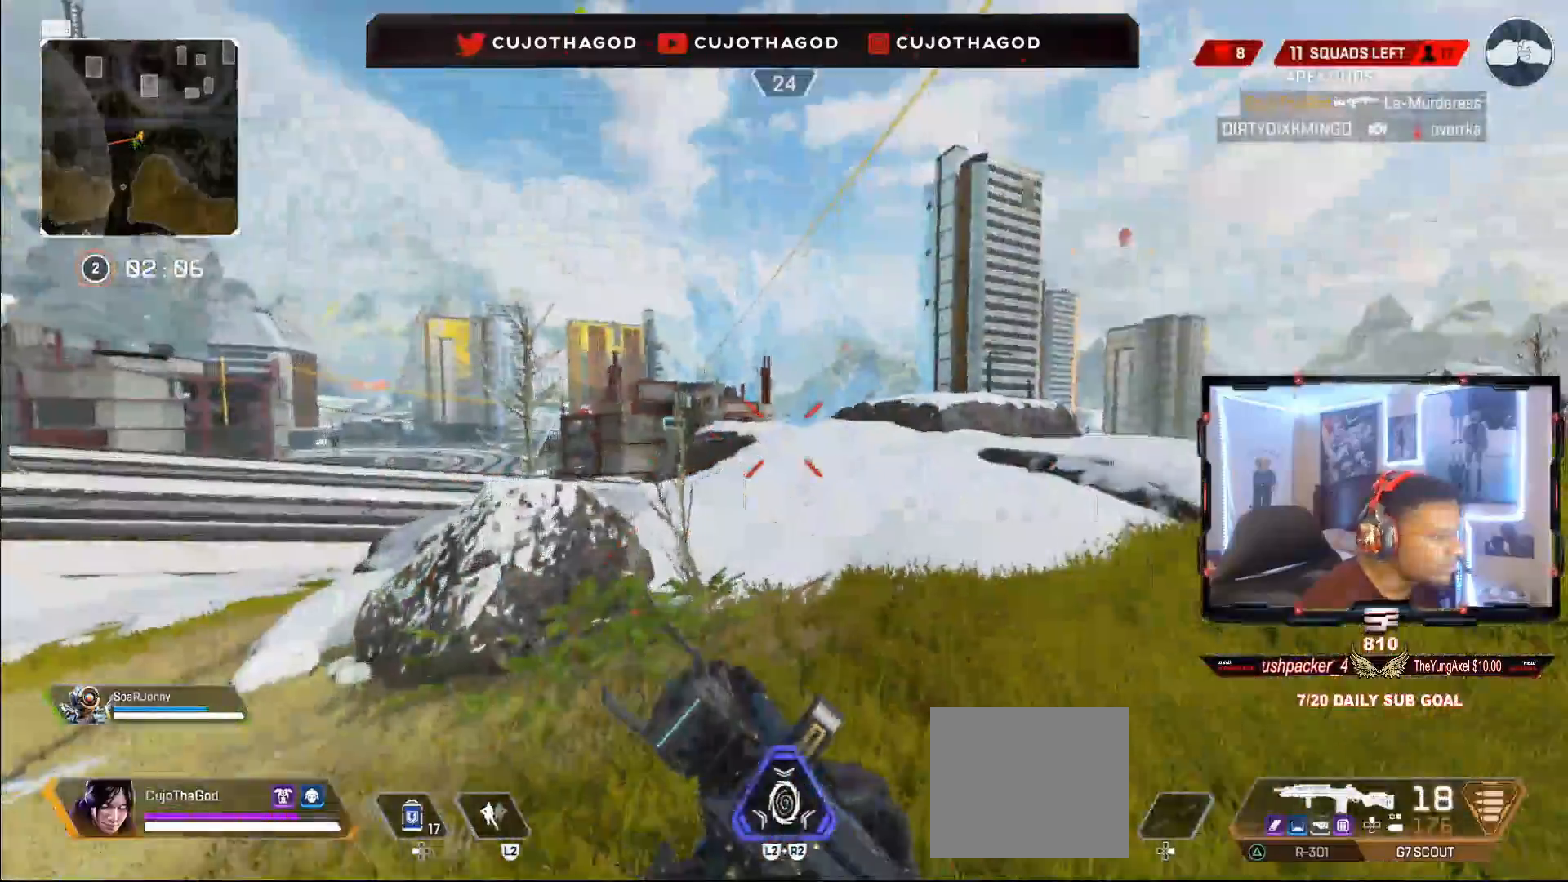
{"buttons": [], "left_stick": "up", "right_stick": "right", "events": [[100, "L3", "down"], [133, "right_stick", "right"], [217, "L3", "up"], [333, "L3", "down"], [433, "L3", "up"]]}
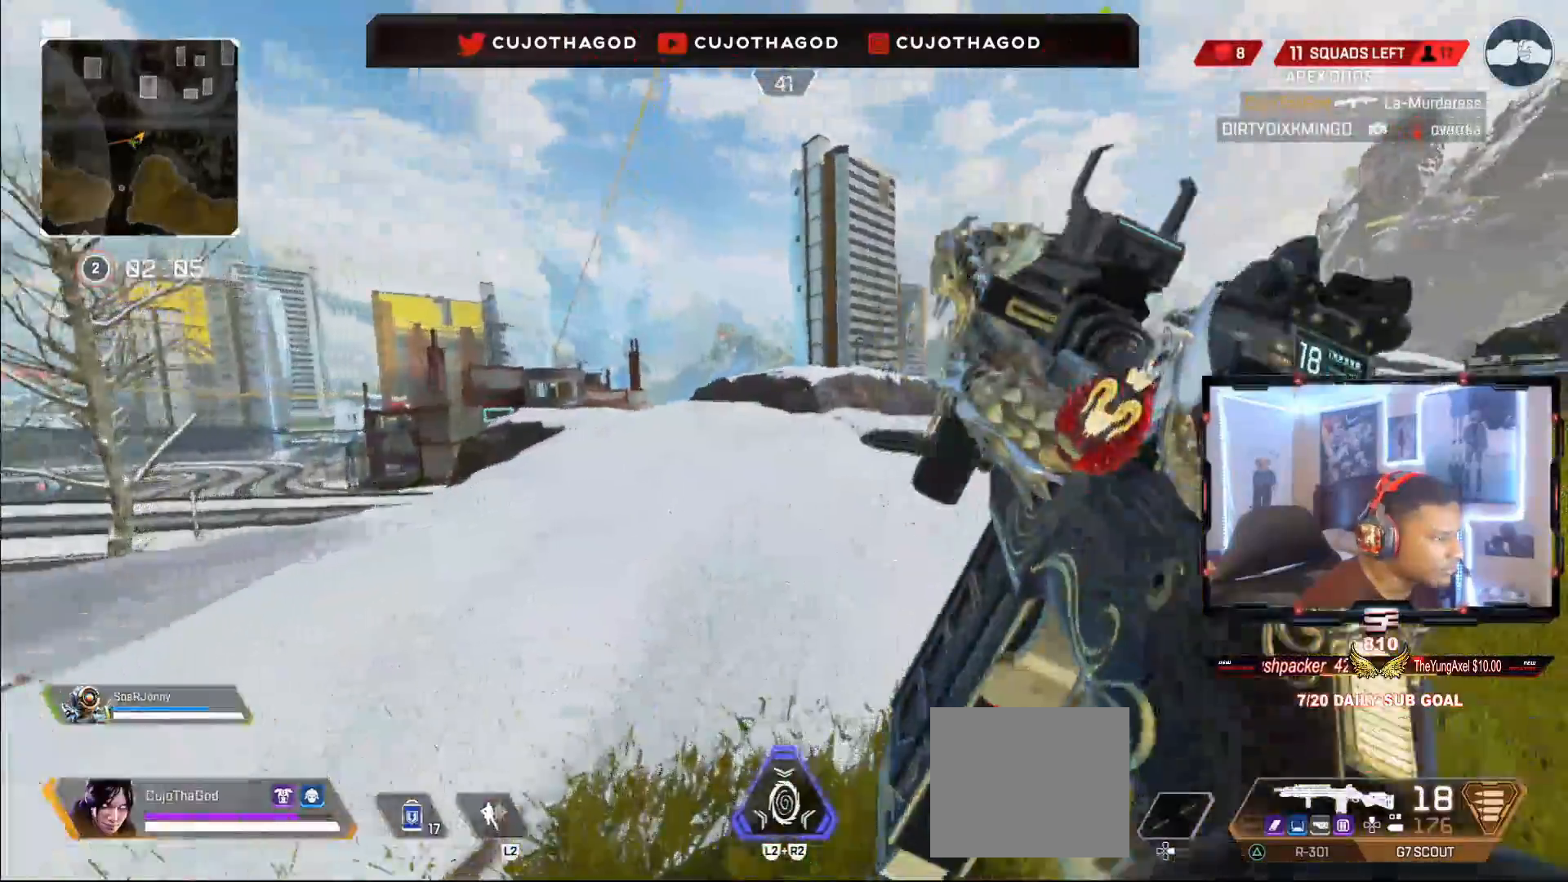
{"buttons": ["L3"], "left_stick": "up", "right_stick": "center", "events": [[33, "L3", "down"], [133, "right_stick", "center"], [167, "L3", "up"], [250, "L3", "down"], [350, "L3", "up"], [467, "L3", "down"]]}
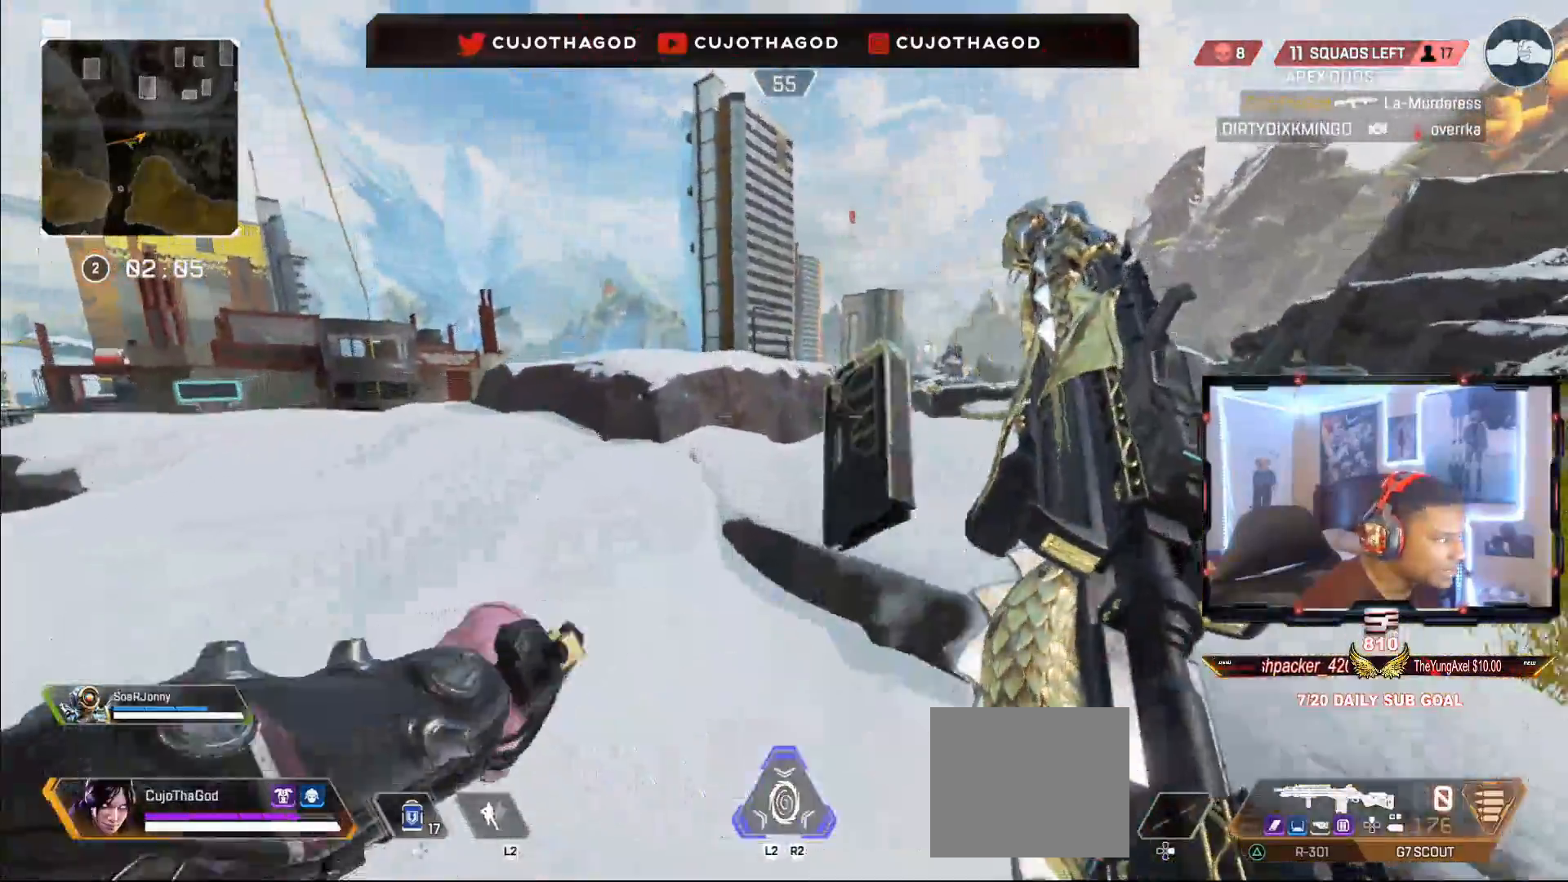
{"buttons": ["TRIANGLE", "L3"], "left_stick": "up", "right_stick": "center", "events": [[50, "R3", "down"], [50, "right_stick", "left"], [83, "L3", "up"], [167, "R3", "up"], [167, "right_stick", "up"], [200, "left_stick", "center"], [233, "right_stick", "center"], [283, "CROSS", "down"], [317, "left_stick", "up"], [400, "CROSS", "up"], [417, "L3", "down"], [500, "TRIANGLE", "down"]]}
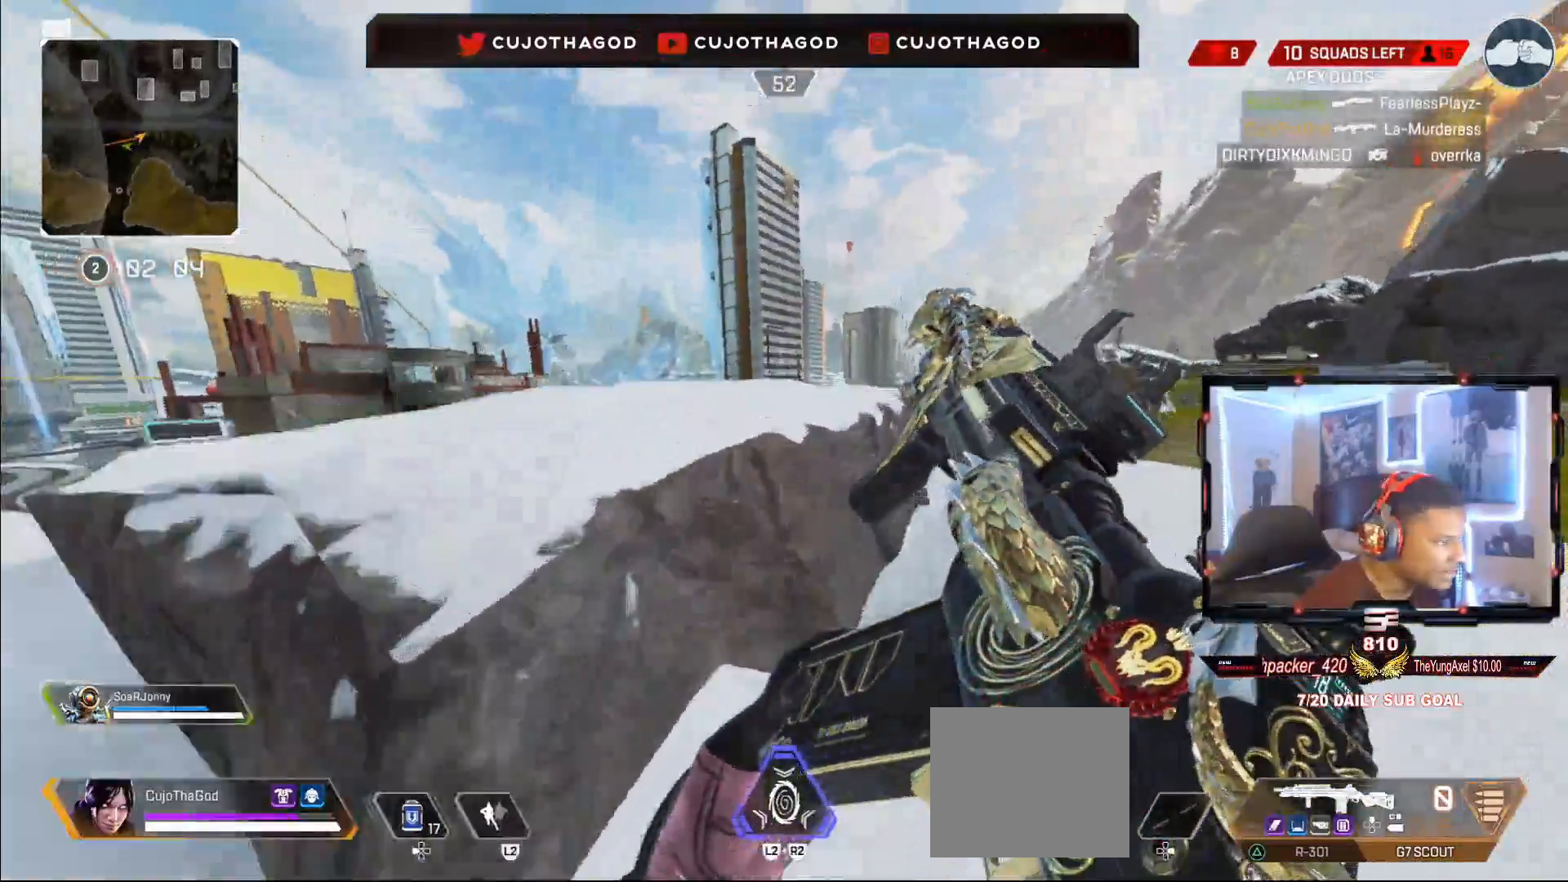
{"buttons": ["L3"], "left_stick": "up", "right_stick": "down-right", "events": [[83, "L3", "up"], [183, "L3", "down"], [283, "TRIANGLE", "up"], [300, "L3", "up"], [383, "L3", "down"], [500, "right_stick", "down-right"]]}
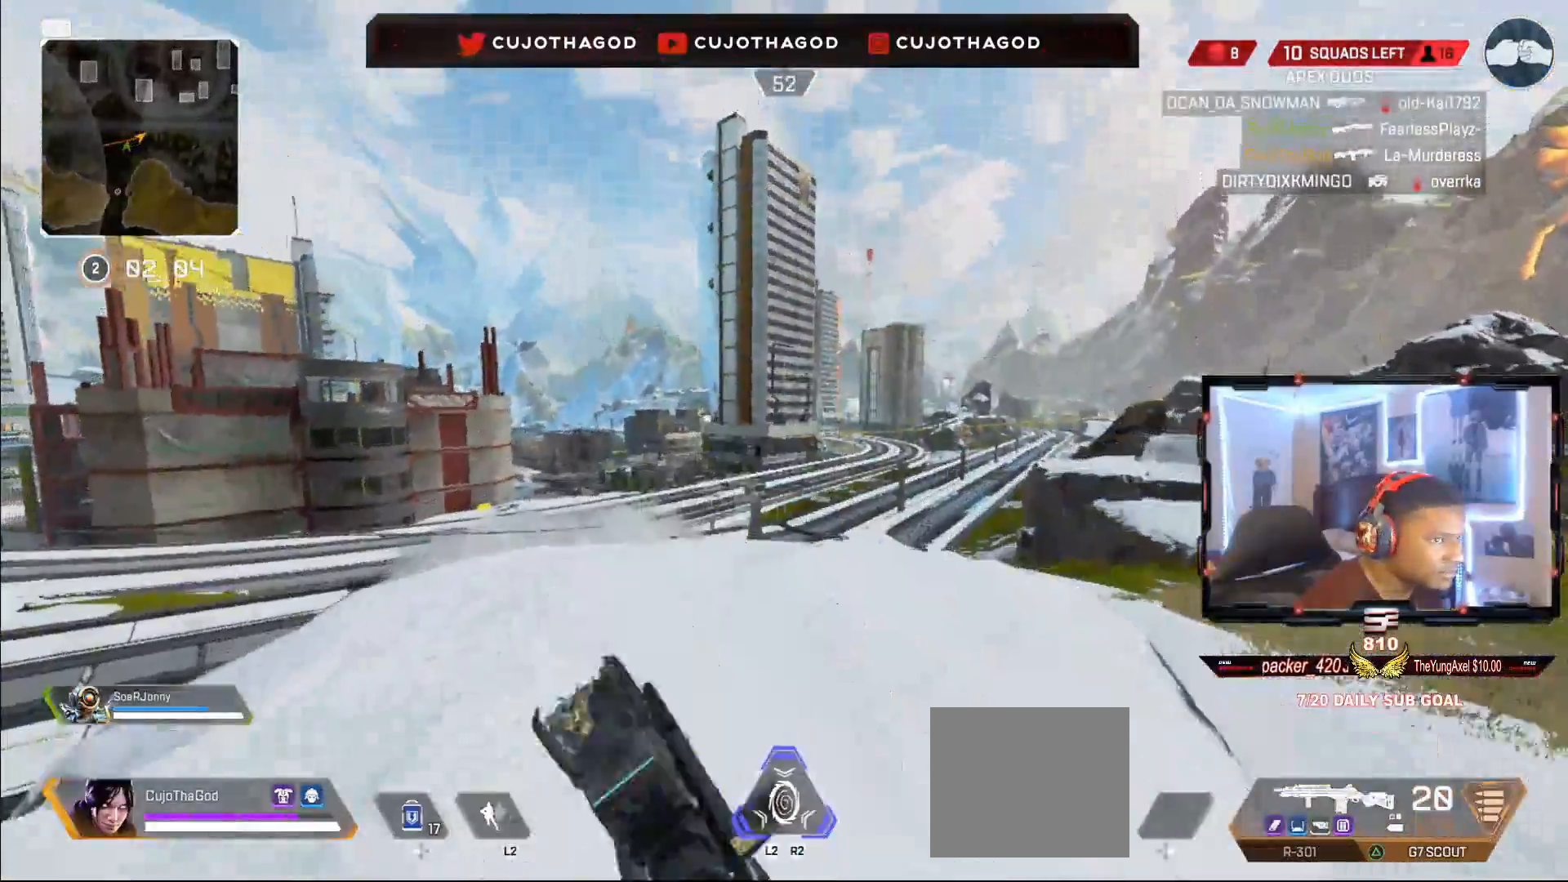
{"buttons": ["L3"], "left_stick": "up", "right_stick": "down-right", "events": [[67, "L3", "up"], [83, "right_stick", "center"], [183, "L3", "down"], [317, "L3", "up"], [367, "right_stick", "down-right"], [450, "L3", "down"]]}
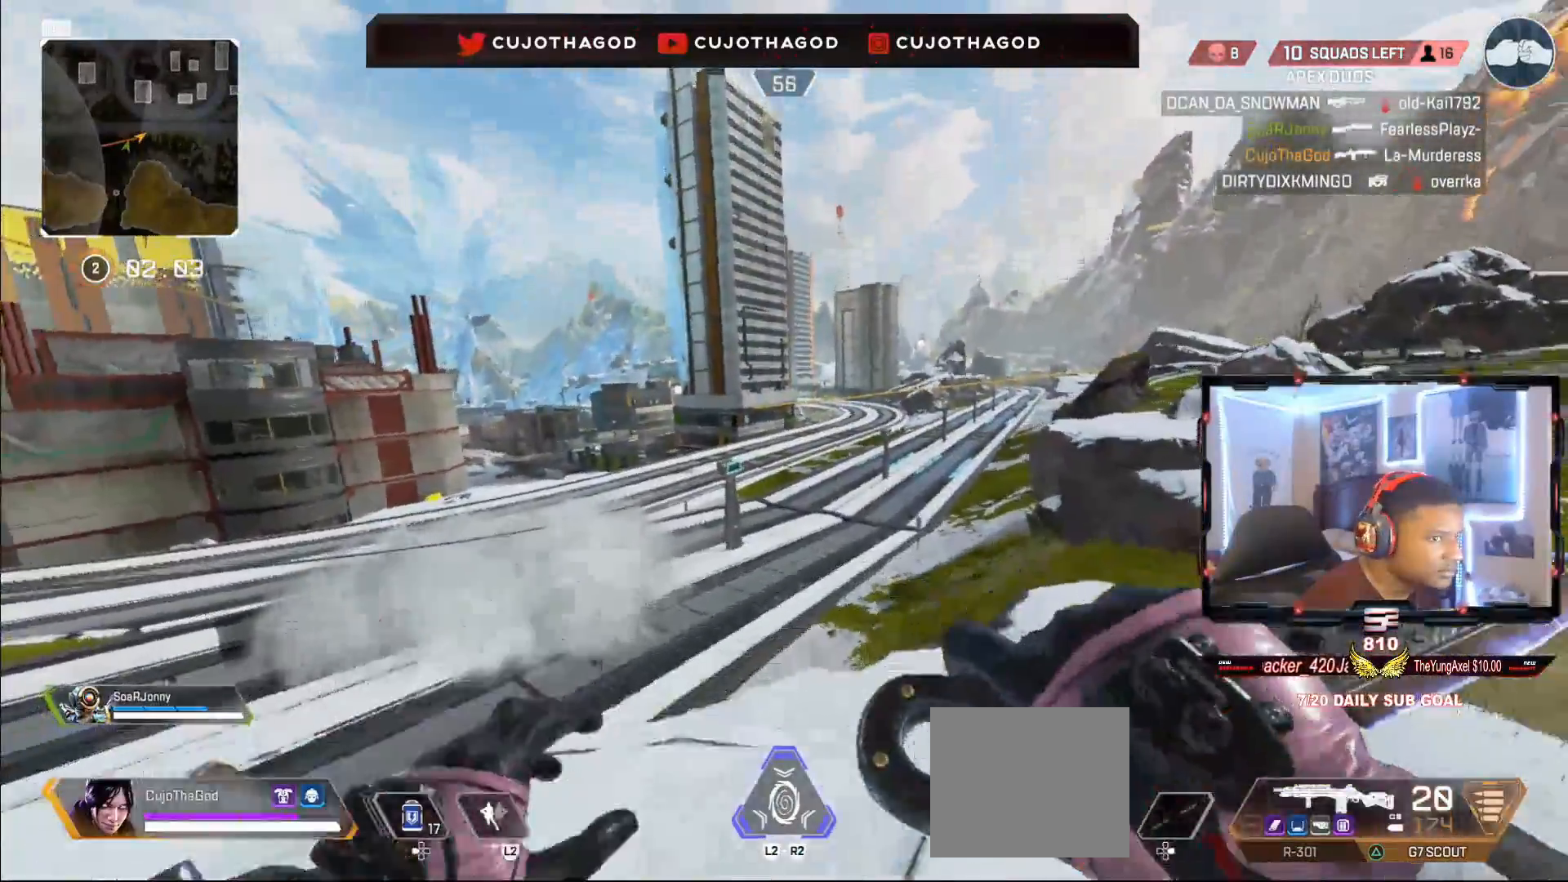
{"buttons": [], "left_stick": "up", "right_stick": "center", "events": [[100, "L3", "up"], [417, "right_stick", "center"]]}
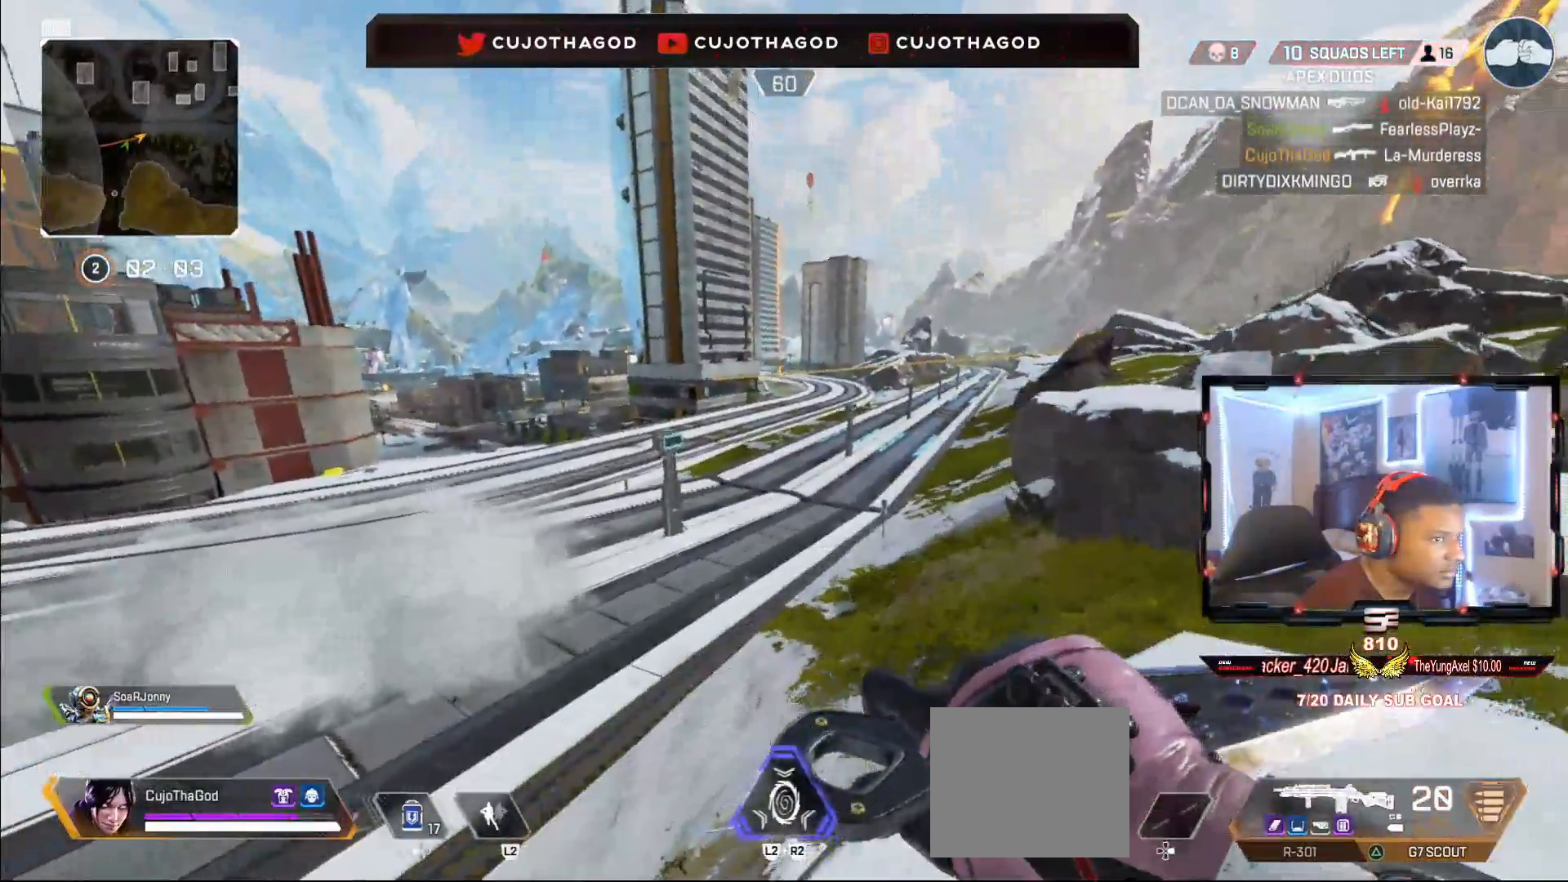
{"buttons": [], "left_stick": "up", "right_stick": "center", "events": []}
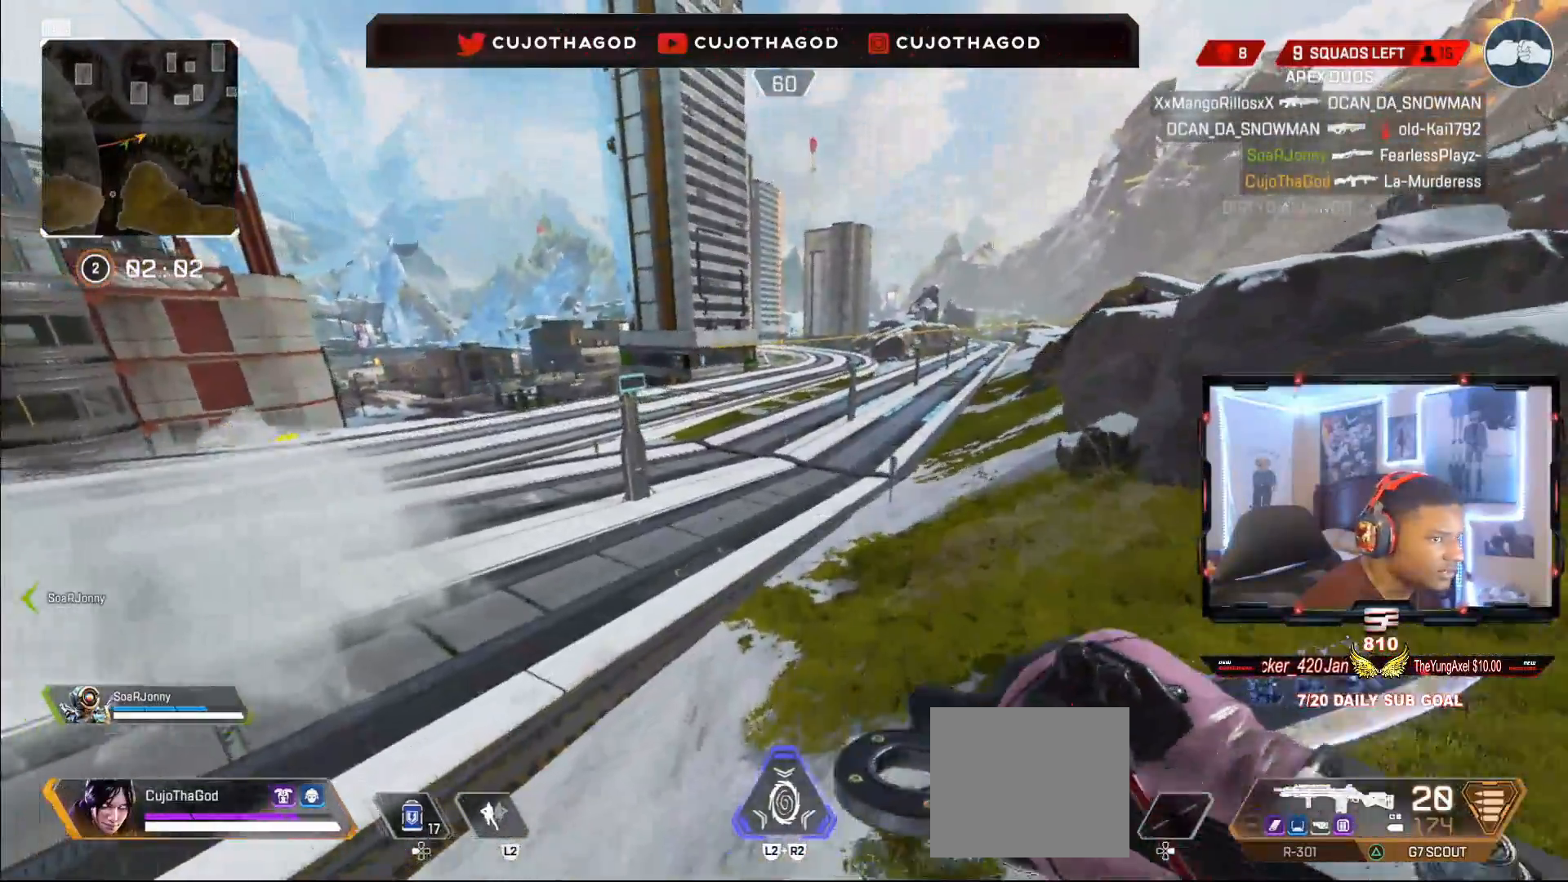
{"buttons": [], "left_stick": "up", "right_stick": "center", "events": []}
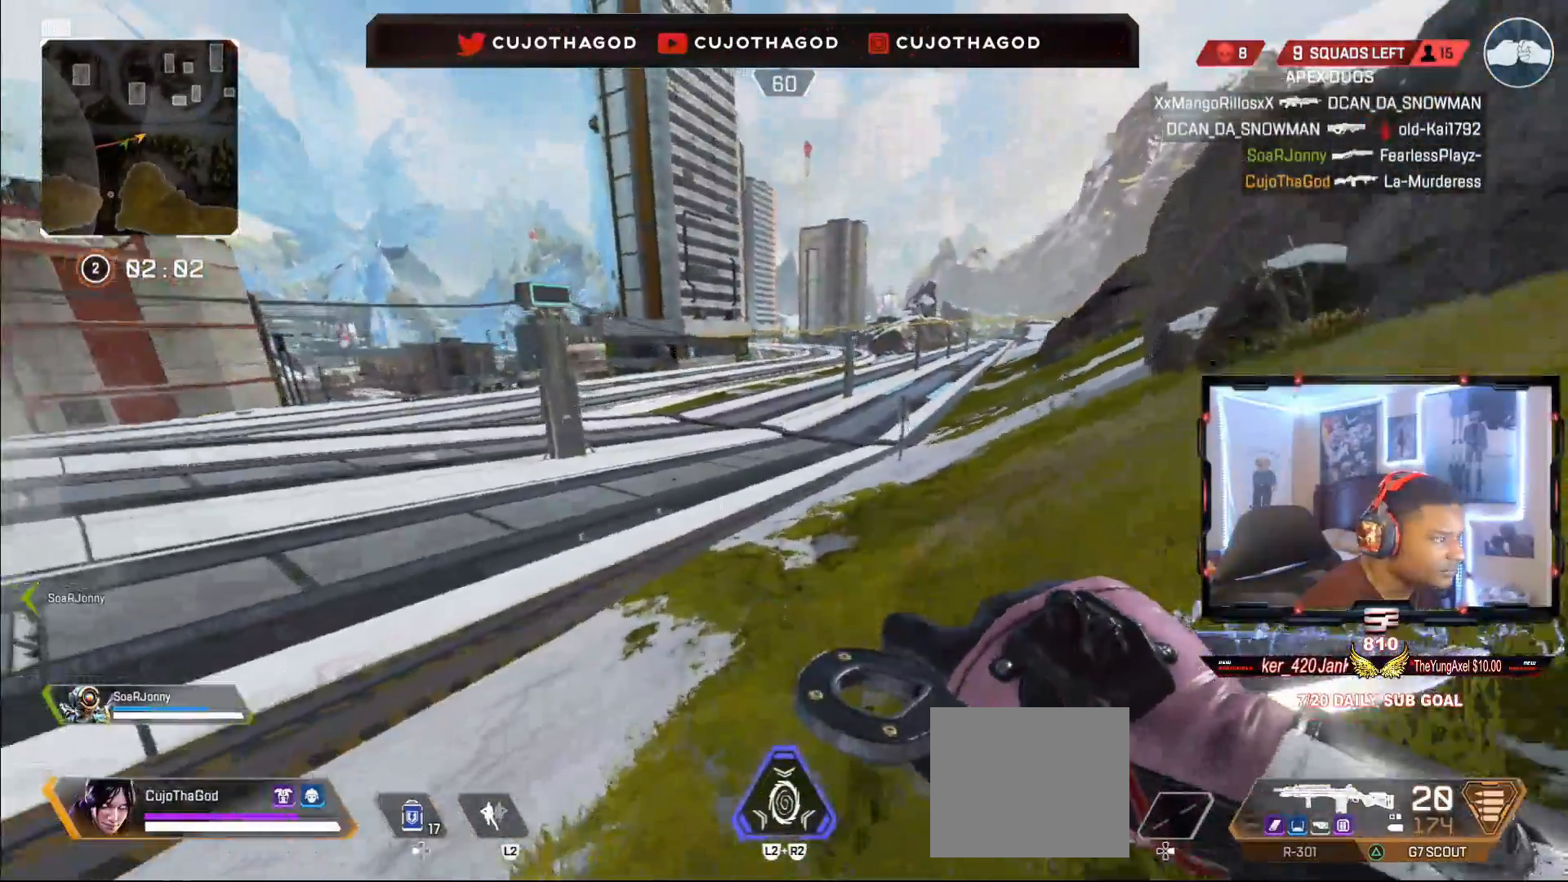
{"buttons": ["CROSS", "L2", "R2"], "left_stick": "up", "right_stick": "center", "events": [[17, "R3", "down"], [217, "R3", "up"], [217, "right_stick", "left"], [317, "right_stick", "center"], [383, "CROSS", "down"], [483, "L2", "down"], [500, "R2", "down"]]}
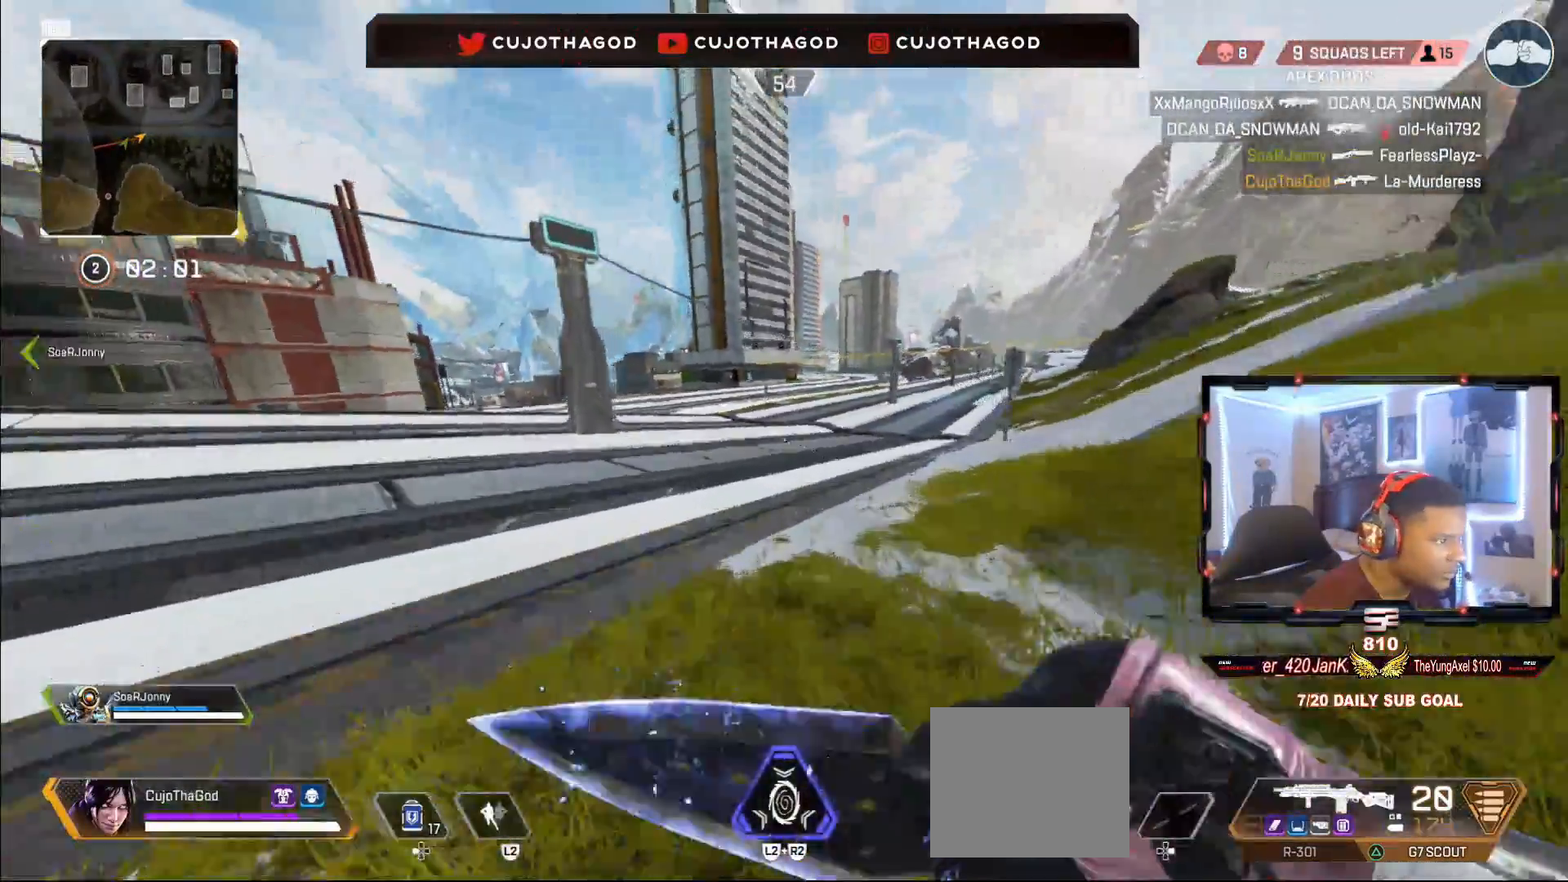
{"buttons": [], "left_stick": "up", "right_stick": "center", "events": [[17, "CROSS", "up"], [117, "L2", "up"], [117, "left_stick", "center"], [150, "R2", "up"], [383, "left_stick", "up"]]}
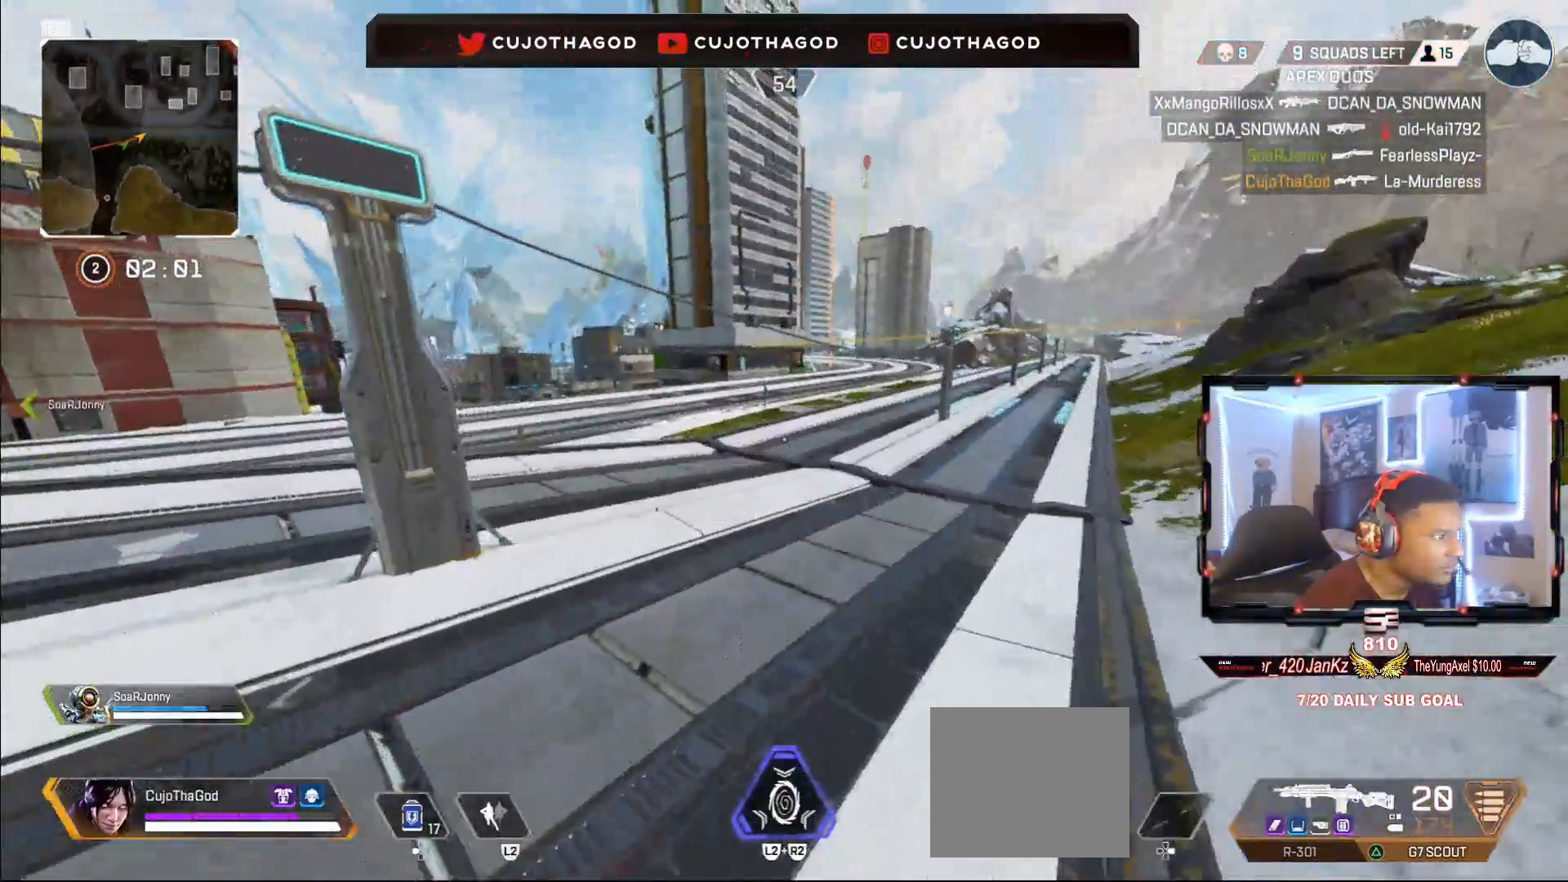
{"buttons": [], "left_stick": "up", "right_stick": "center", "events": [[317, "right_stick", "up-left"], [383, "right_stick", "left"], [483, "right_stick", "center"]]}
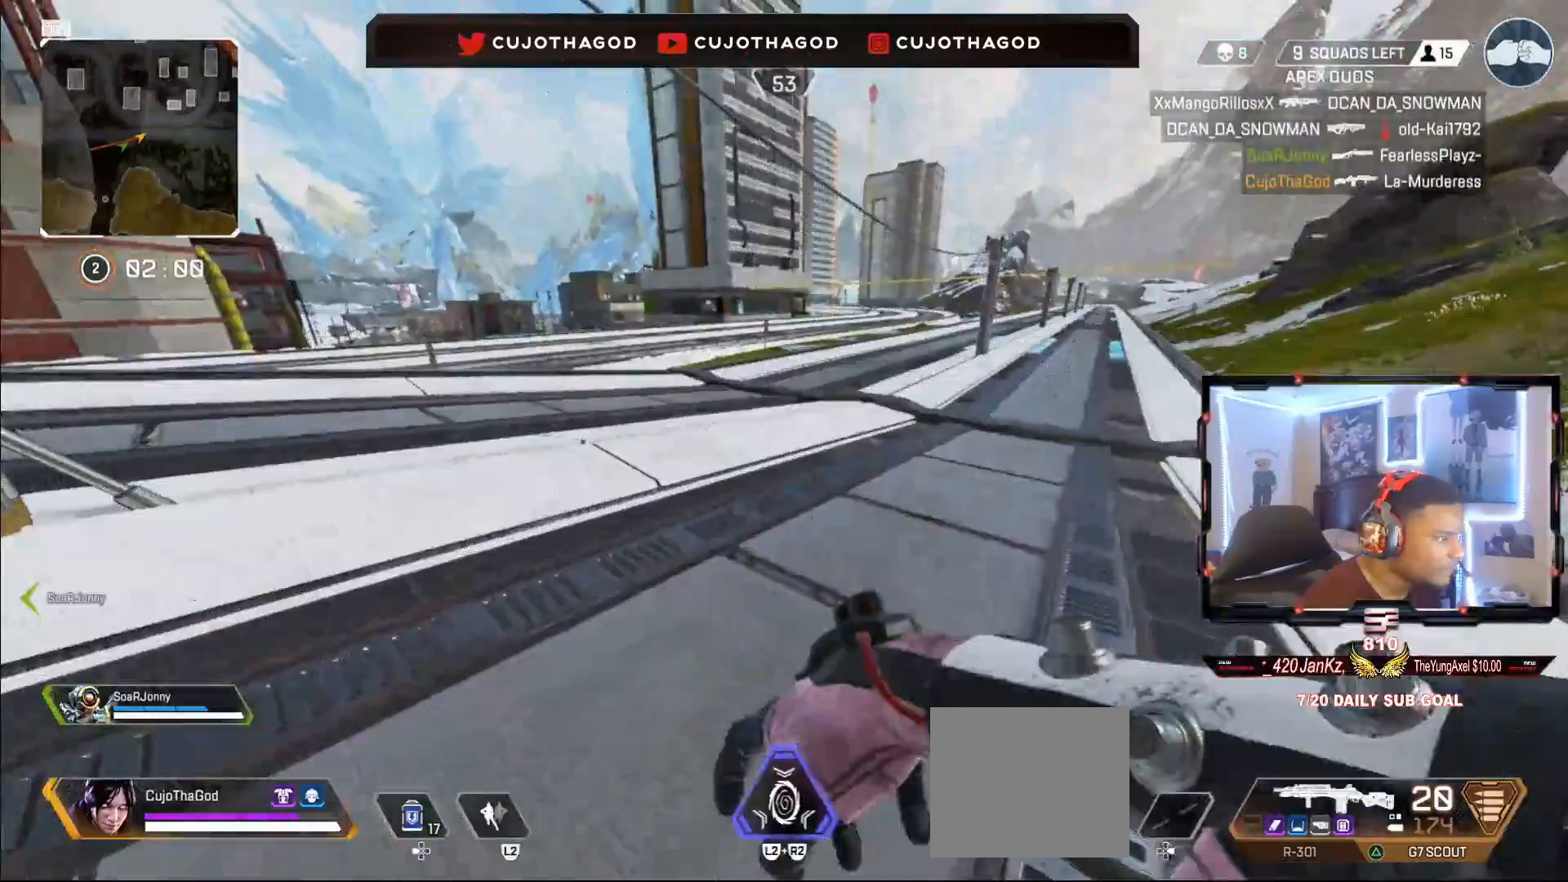
{"buttons": [], "left_stick": "up", "right_stick": "center", "events": [[17, "L3", "down"], [183, "L3", "up"], [283, "L3", "down"], [417, "L3", "up"]]}
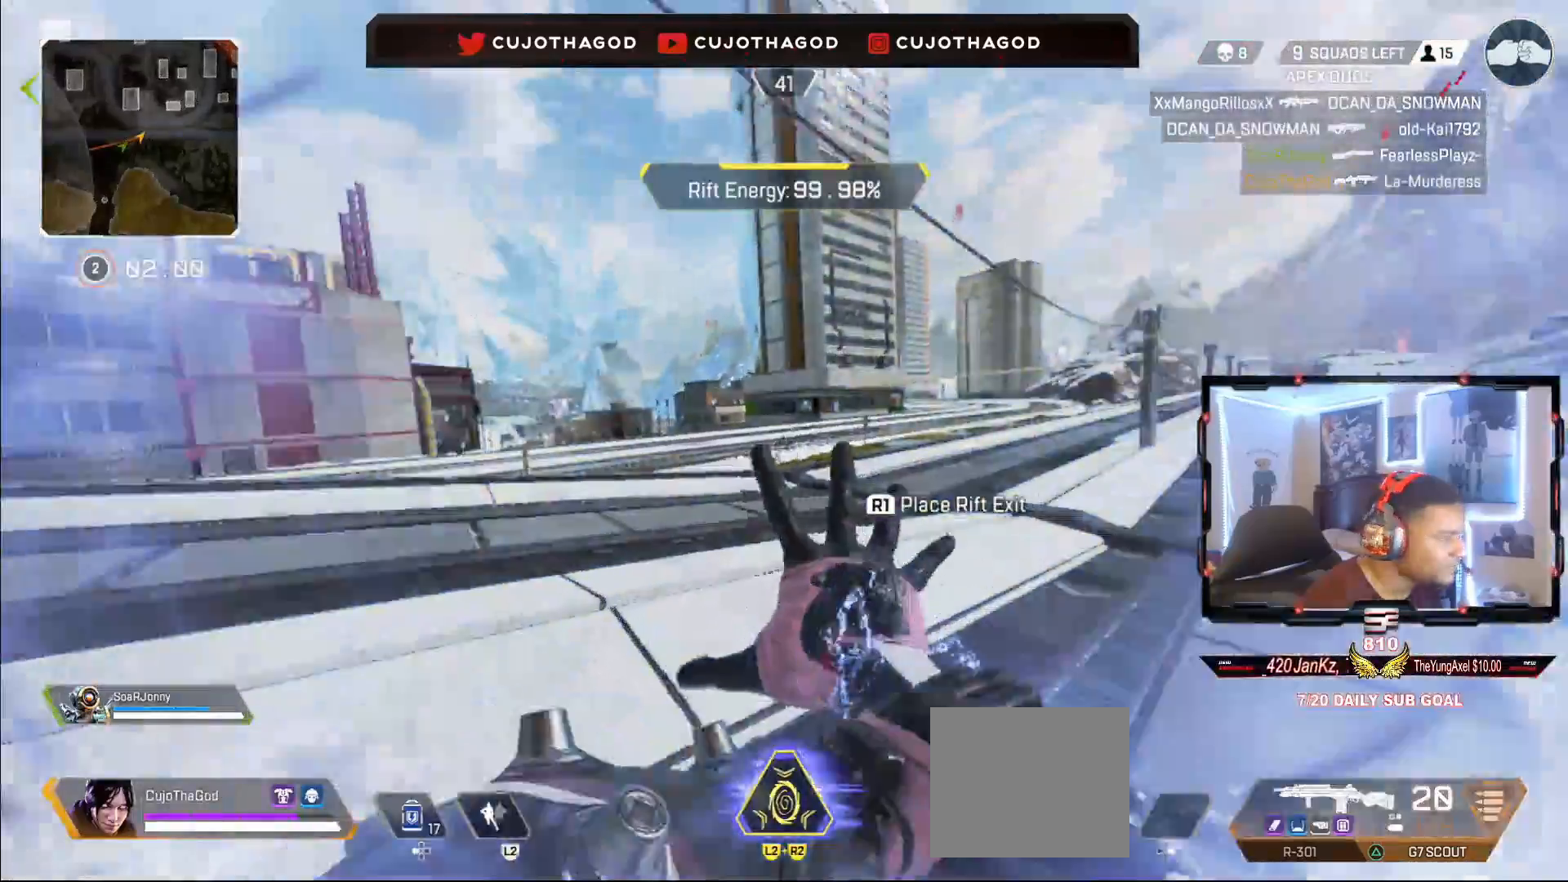
{"buttons": ["L3"], "left_stick": "up", "right_stick": "center", "events": [[417, "L3", "down"]]}
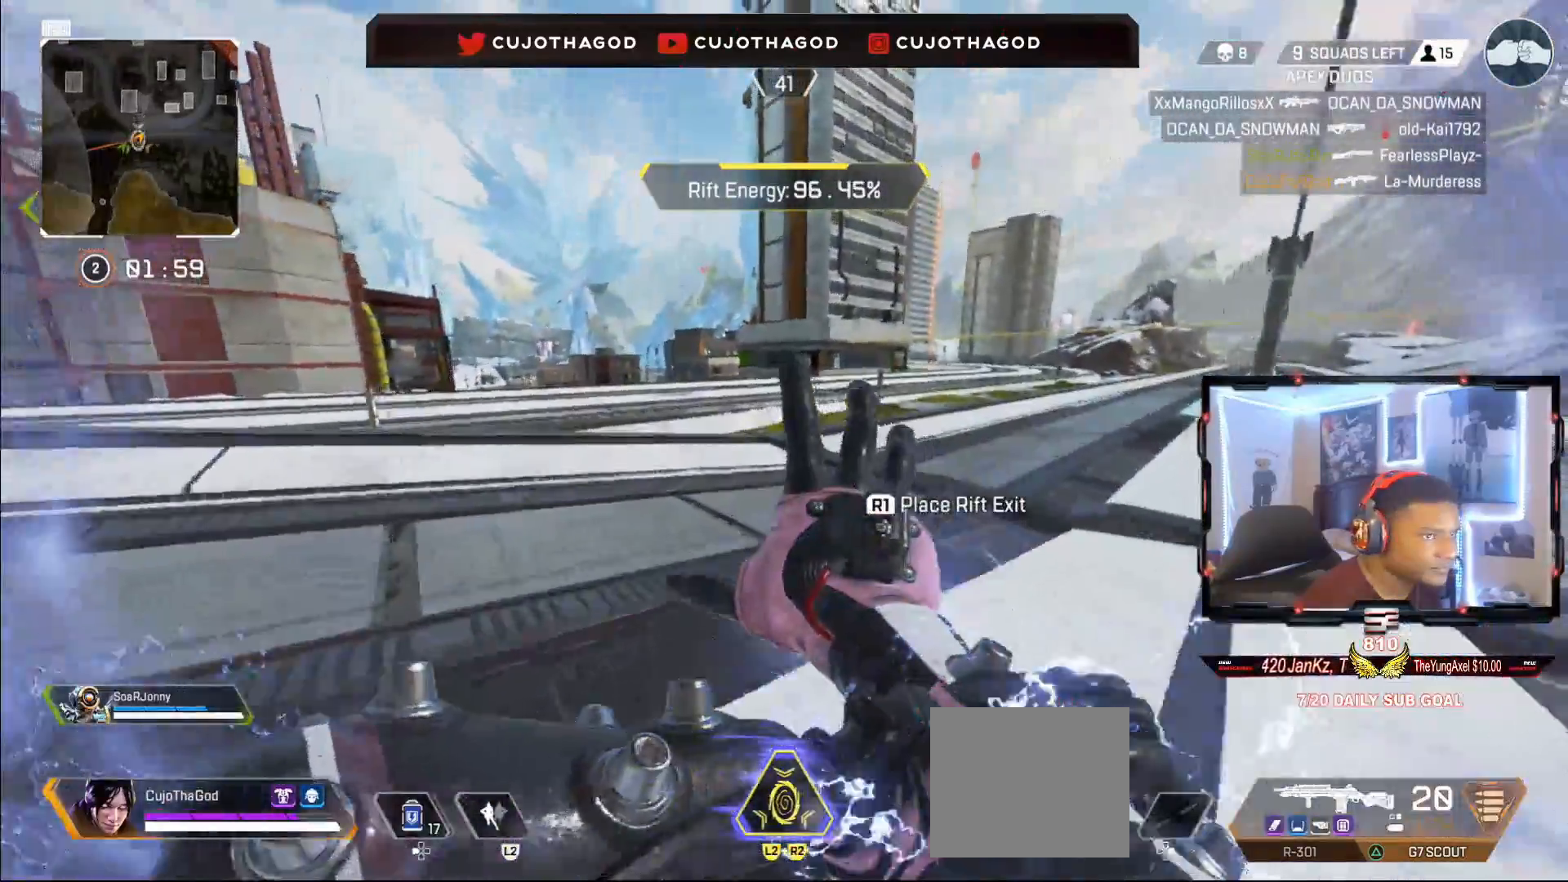
{"buttons": ["R3"], "left_stick": "up", "right_stick": "left", "events": [[50, "L3", "up"], [183, "L3", "down"], [317, "L3", "up"], [350, "right_stick", "left"], [450, "R3", "down"]]}
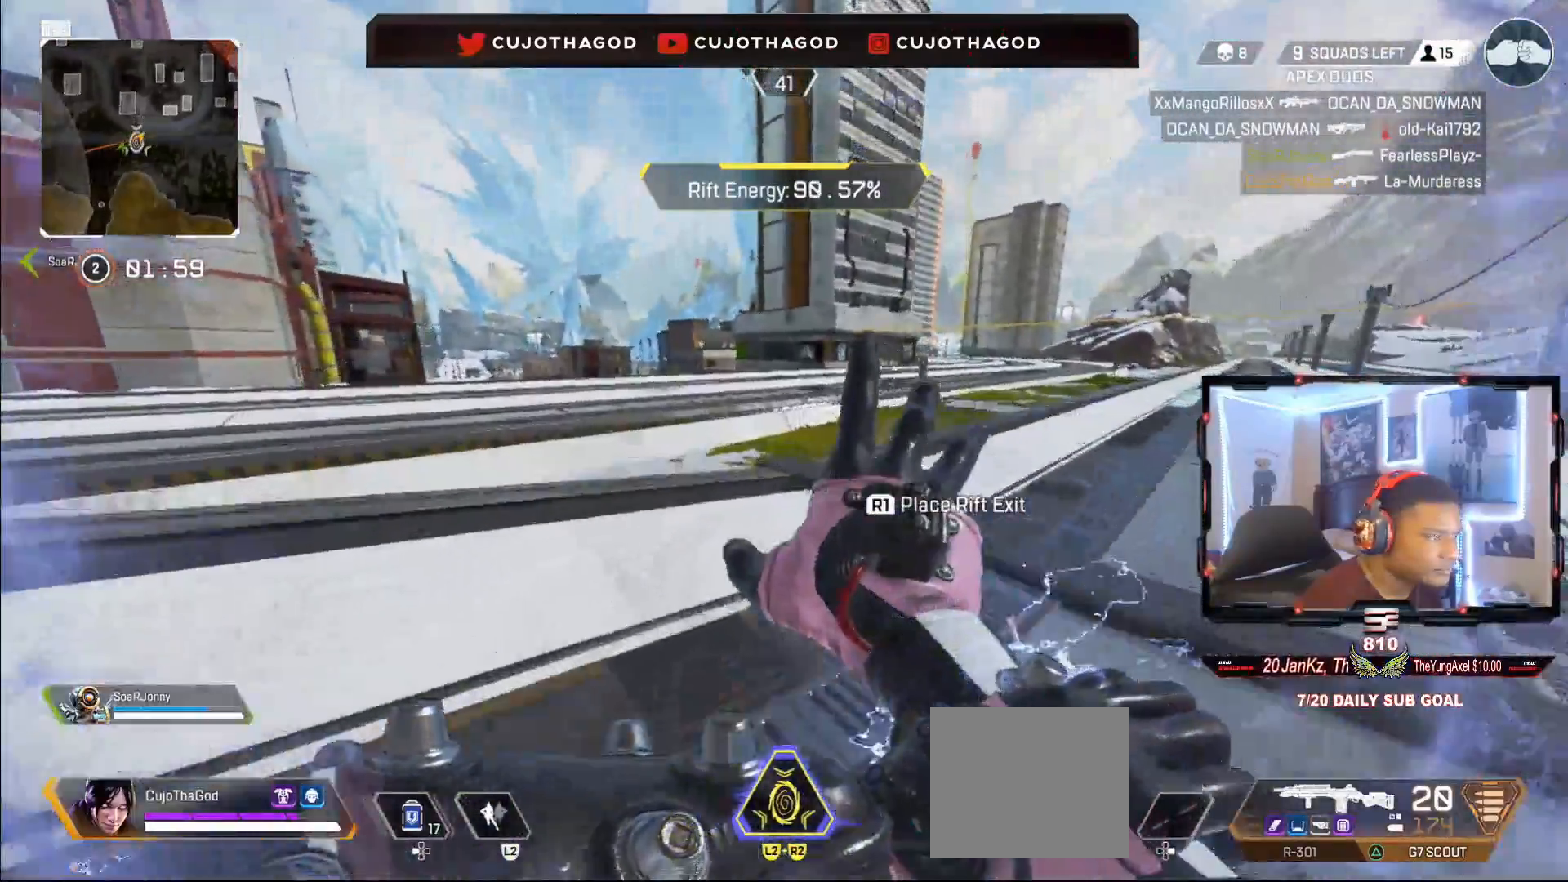
{"buttons": [], "left_stick": "up", "right_stick": "center", "events": [[117, "R3", "up"], [150, "right_stick", "center"], [217, "CROSS", "down"], [350, "CROSS", "up"]]}
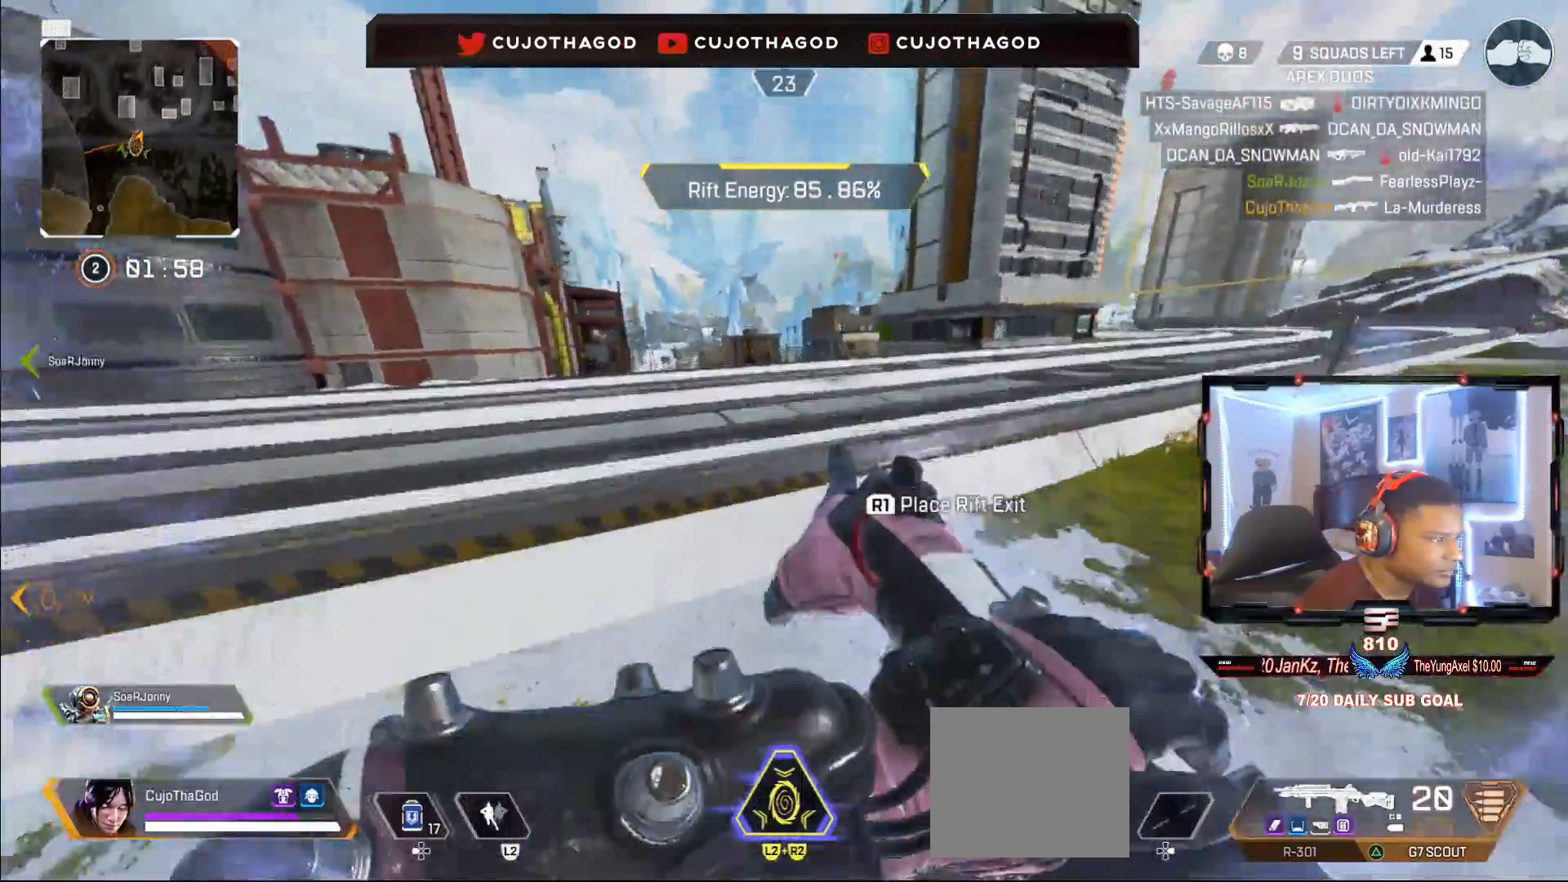
{"buttons": ["L3"], "left_stick": "up", "right_stick": "center", "events": [[133, "L3", "down"], [233, "L3", "up"], [383, "L3", "down"]]}
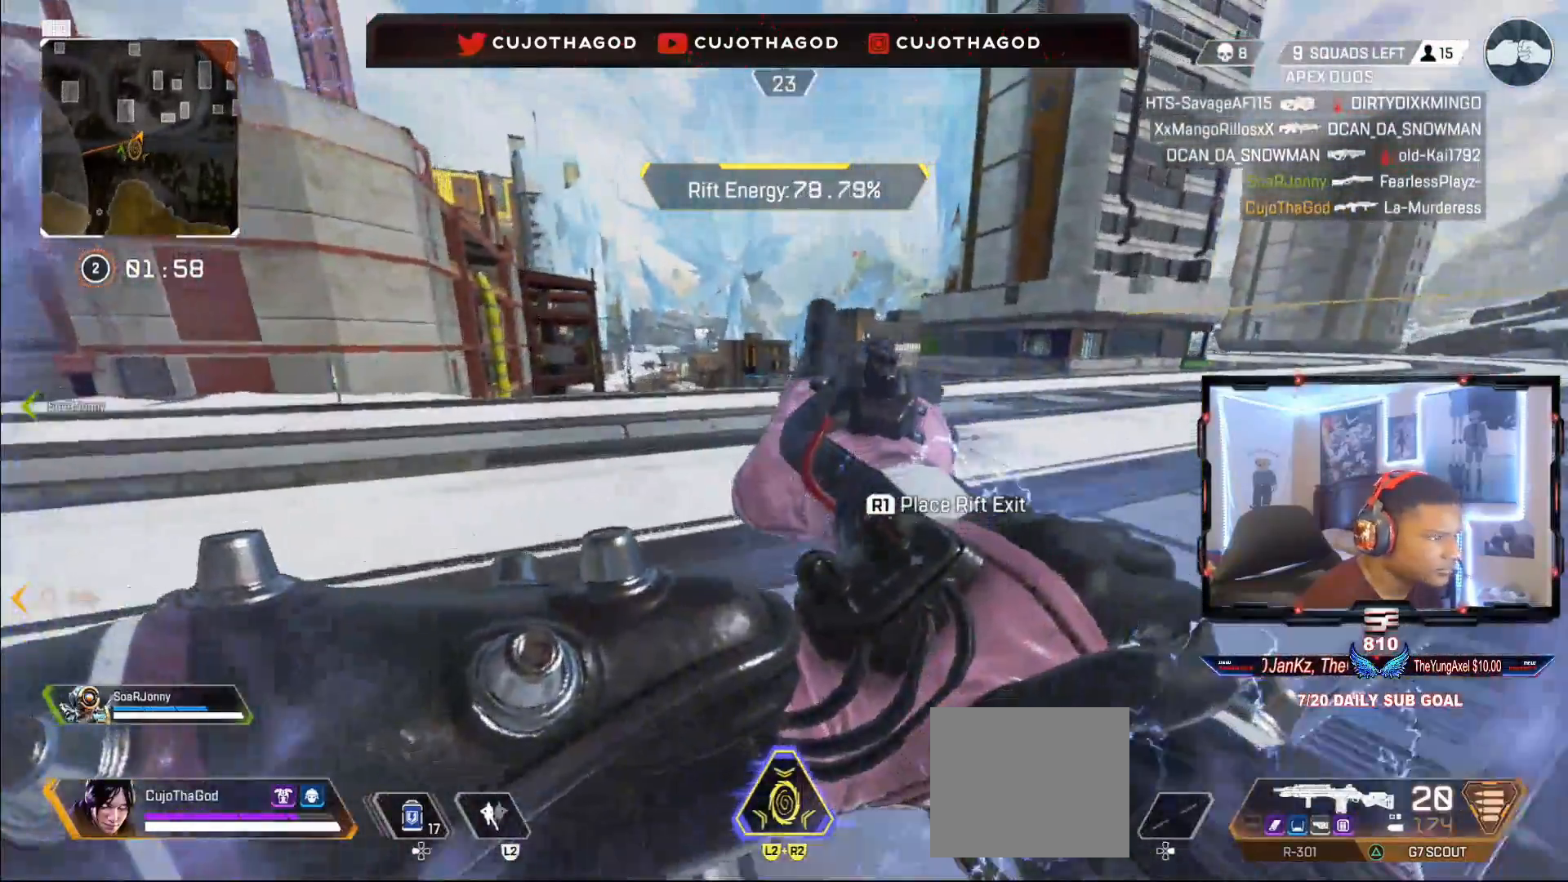
{"buttons": ["L3"], "left_stick": "up", "right_stick": "center", "events": [[33, "L3", "up"], [183, "L3", "down"], [200, "right_stick", "right"], [333, "L3", "up"], [400, "right_stick", "center"], [500, "L3", "down"]]}
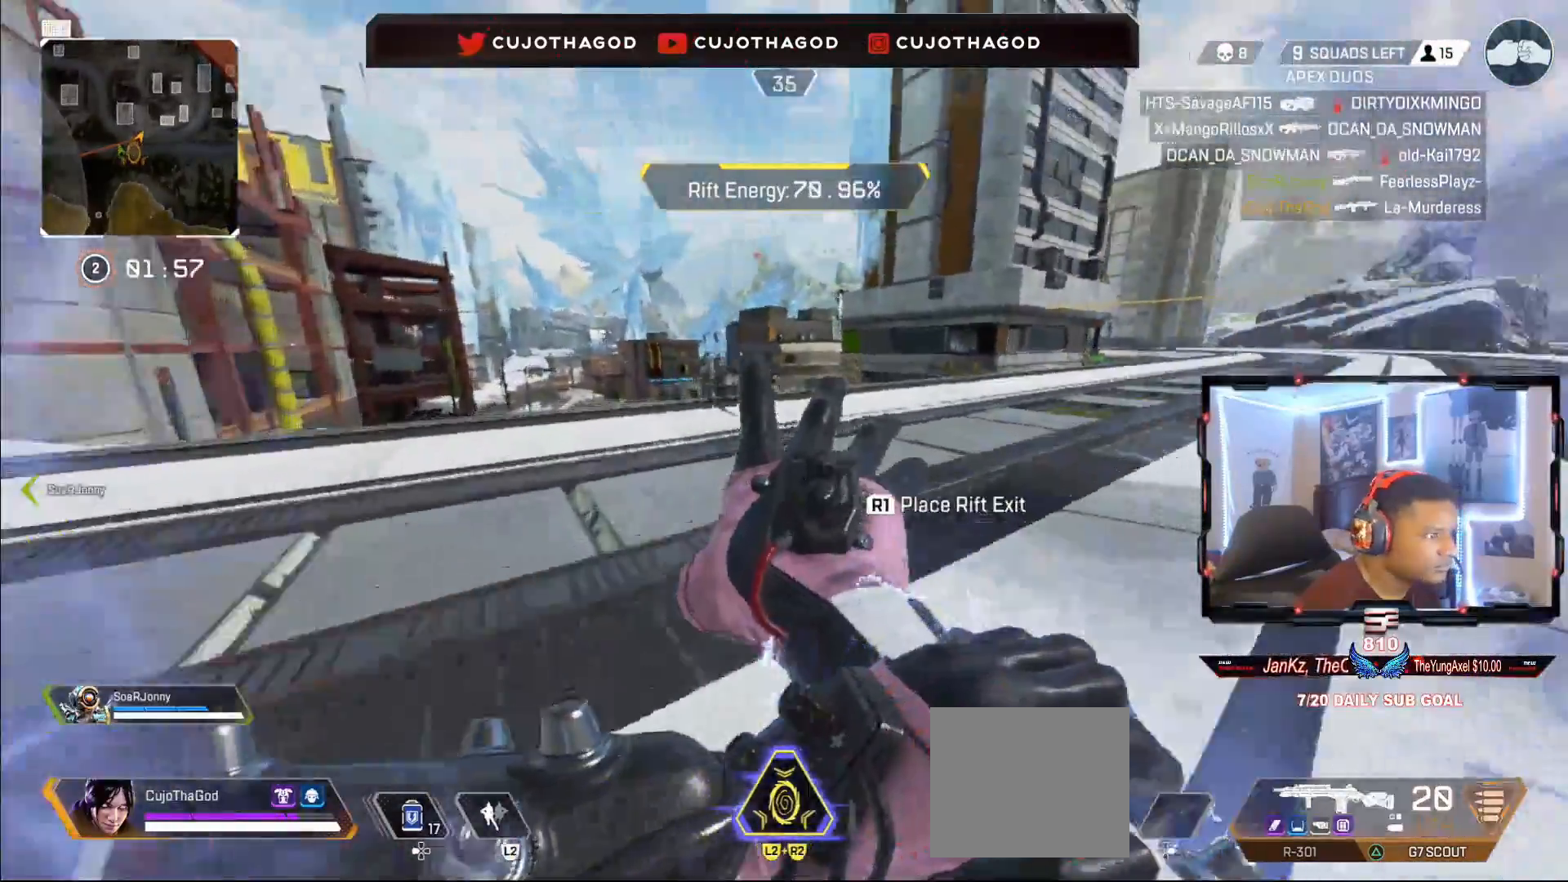
{"buttons": [], "left_stick": "up", "right_stick": "center", "events": [[167, "L3", "up"], [283, "right_stick", "down"], [500, "right_stick", "center"]]}
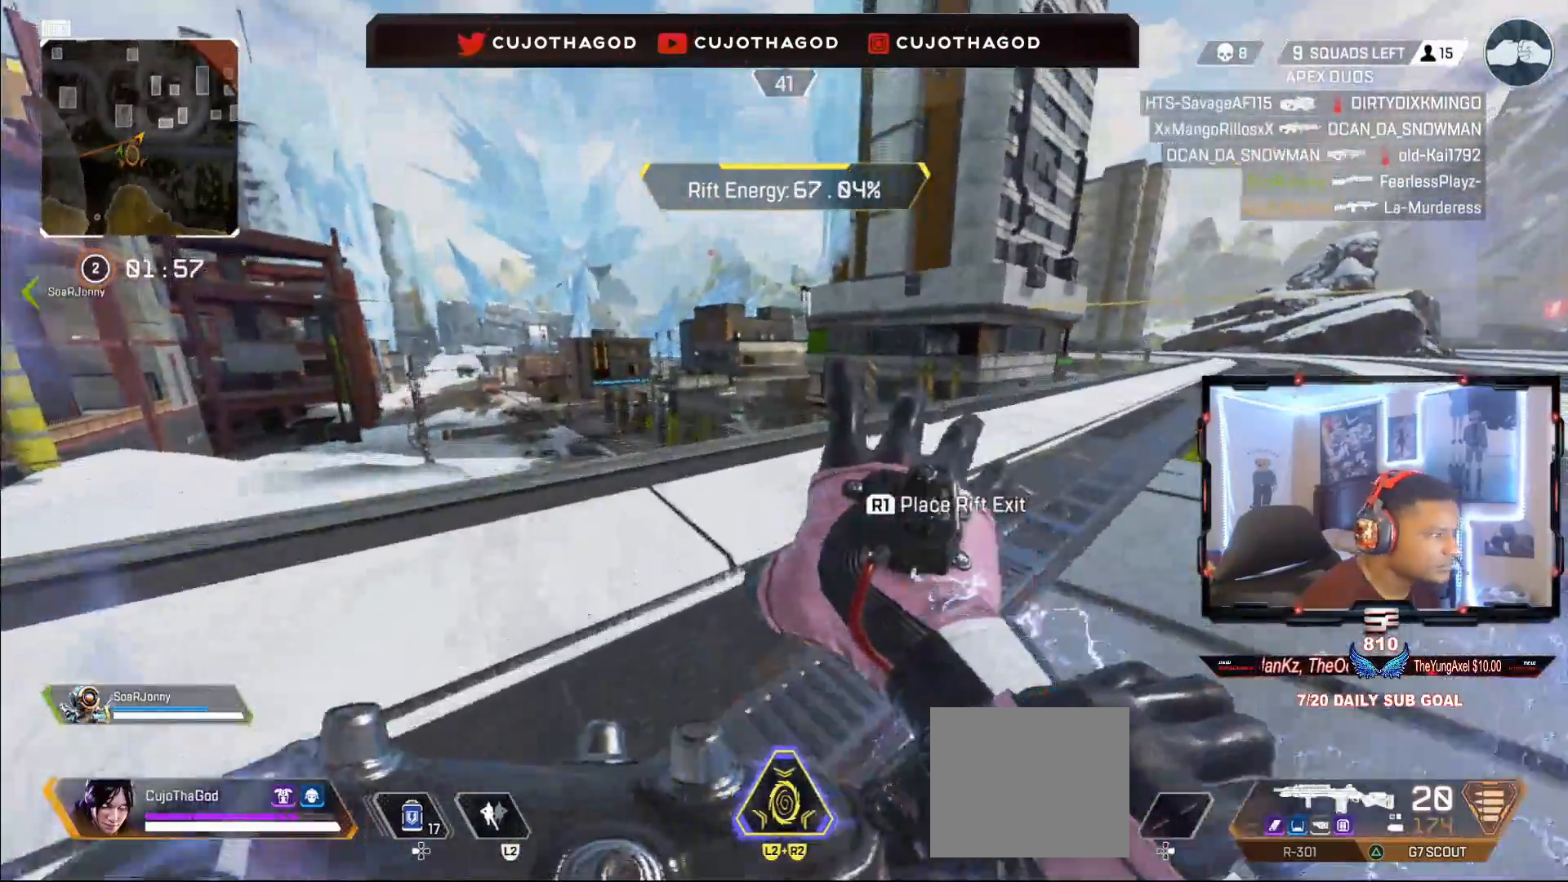
{"buttons": ["CROSS"], "left_stick": "up-left", "right_stick": "center", "events": [[100, "R3", "down"], [117, "right_stick", "left"], [167, "left_stick", "up-left"], [283, "R3", "up"], [283, "right_stick", "center"], [400, "CROSS", "down"]]}
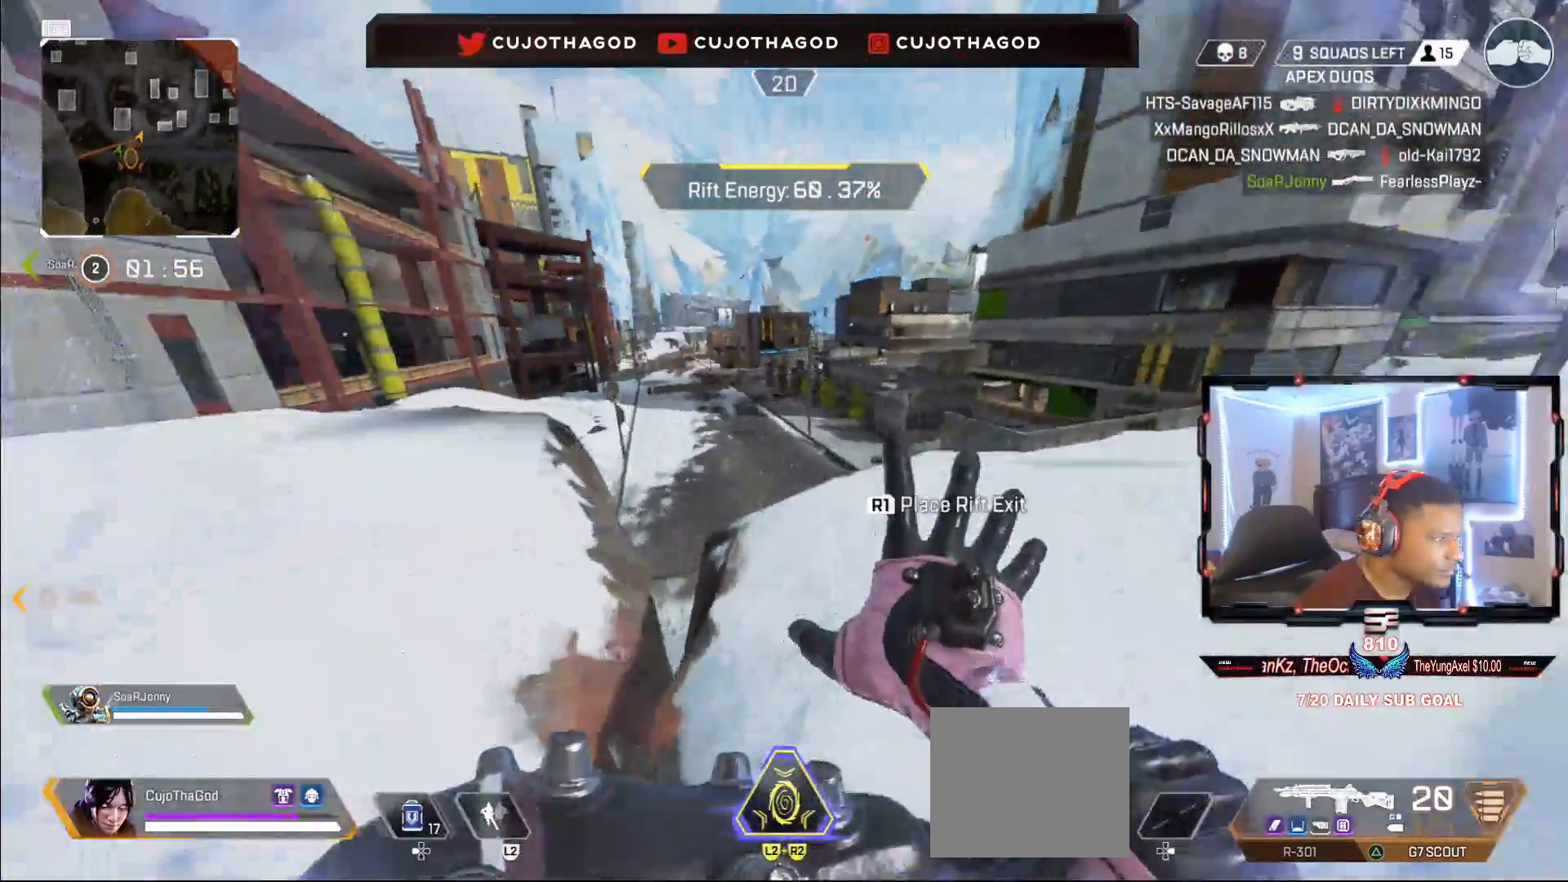
{"buttons": [], "left_stick": "up-left", "right_stick": "center", "events": [[17, "CROSS", "up"]]}
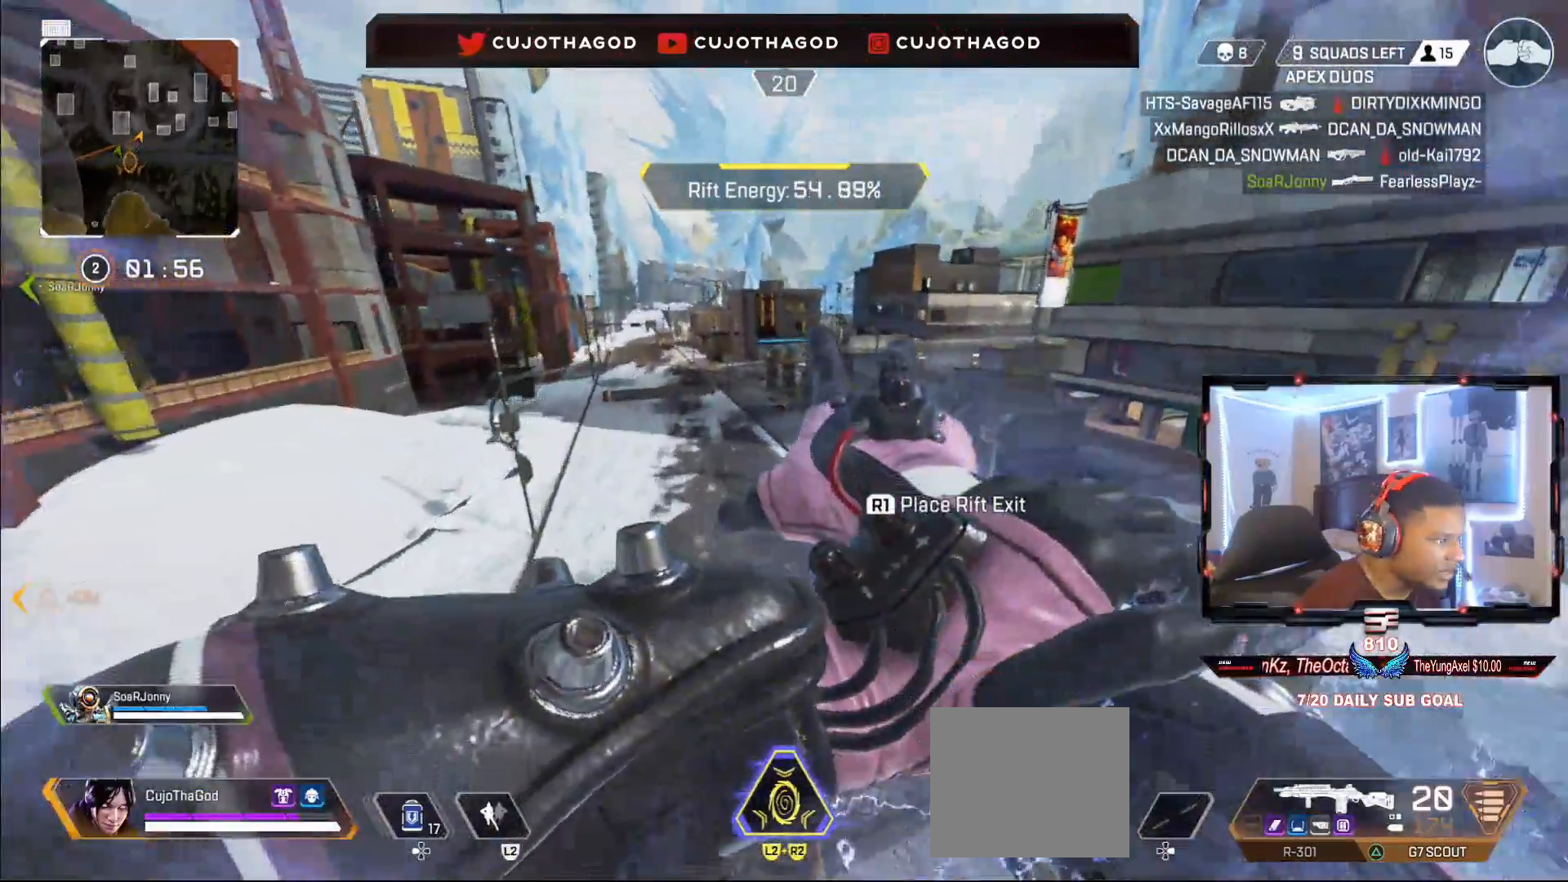
{"buttons": ["R1"], "left_stick": "center", "right_stick": "center", "events": [[350, "right_stick", "up"], [367, "left_stick", "center"], [417, "R1", "down"], [483, "right_stick", "center"]]}
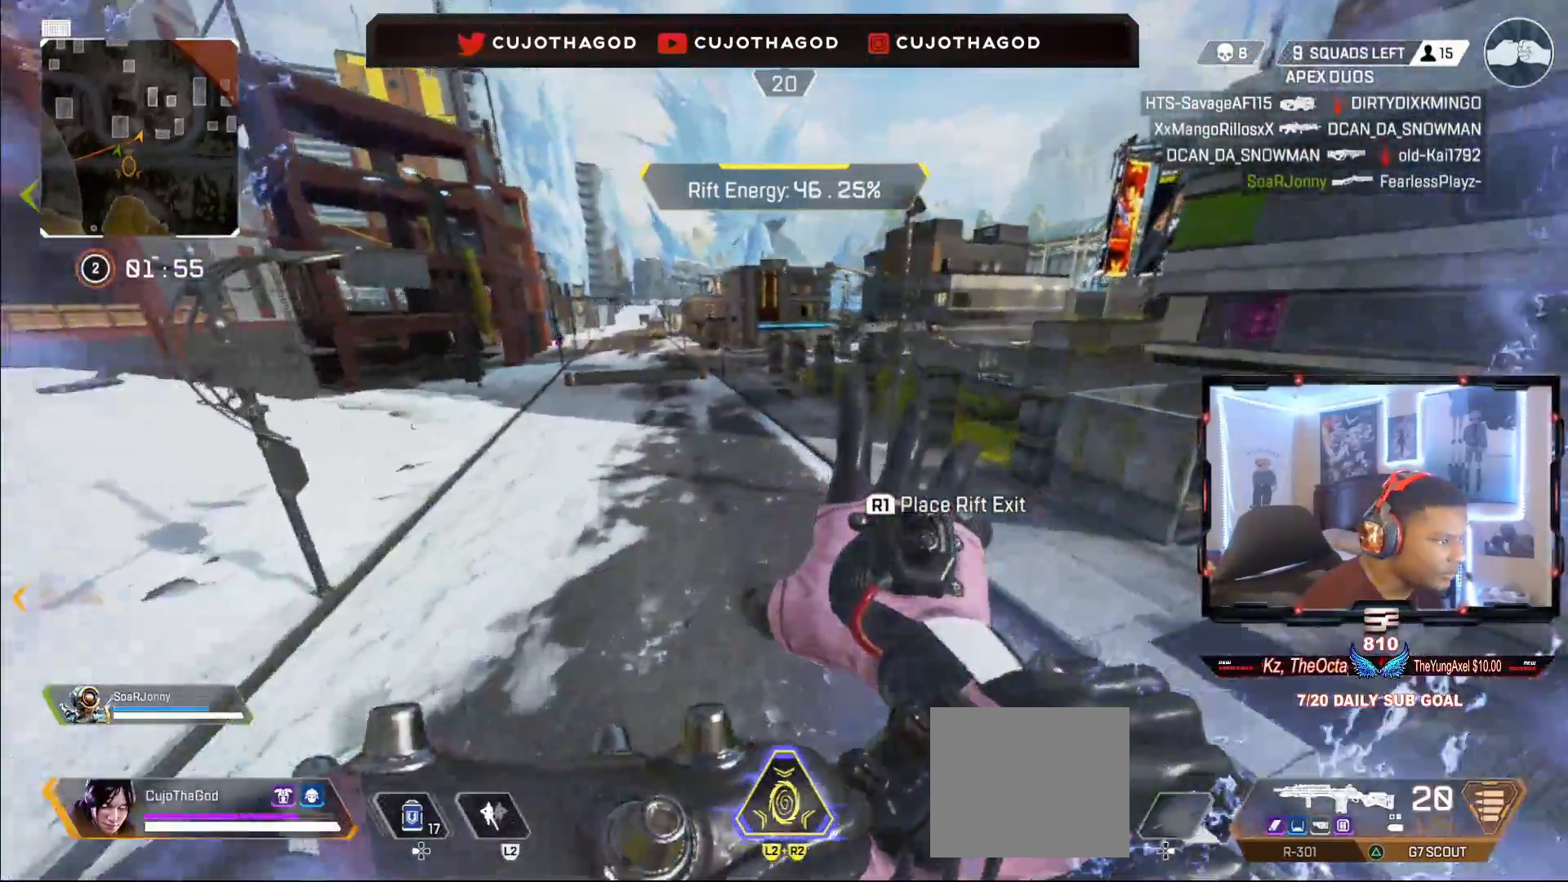
{"buttons": ["L3"], "left_stick": "up", "right_stick": "down", "events": [[50, "left_stick", "up"], [67, "R1", "up"], [67, "TRIANGLE", "down"], [133, "L3", "down"], [150, "TRIANGLE", "up"], [283, "L3", "up"], [383, "L3", "down"], [467, "right_stick", "down"]]}
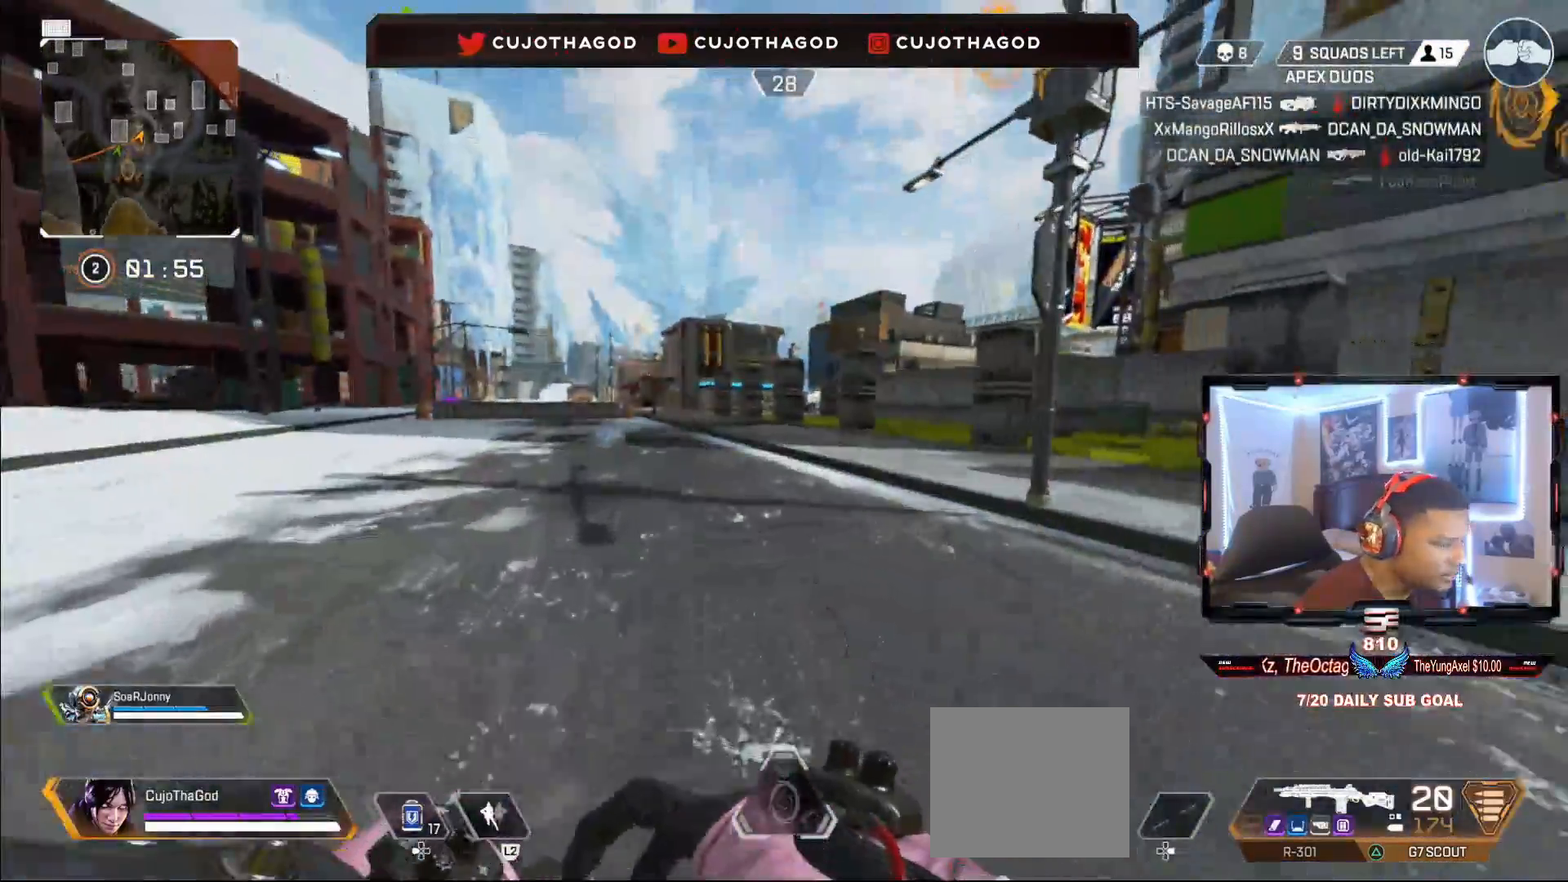
{"buttons": [], "left_stick": "up-left", "right_stick": "center", "events": [[17, "L3", "up"], [117, "L3", "down"], [233, "right_stick", "center"], [250, "L3", "up"], [350, "L3", "down"], [467, "L3", "up"], [500, "left_stick", "up-left"]]}
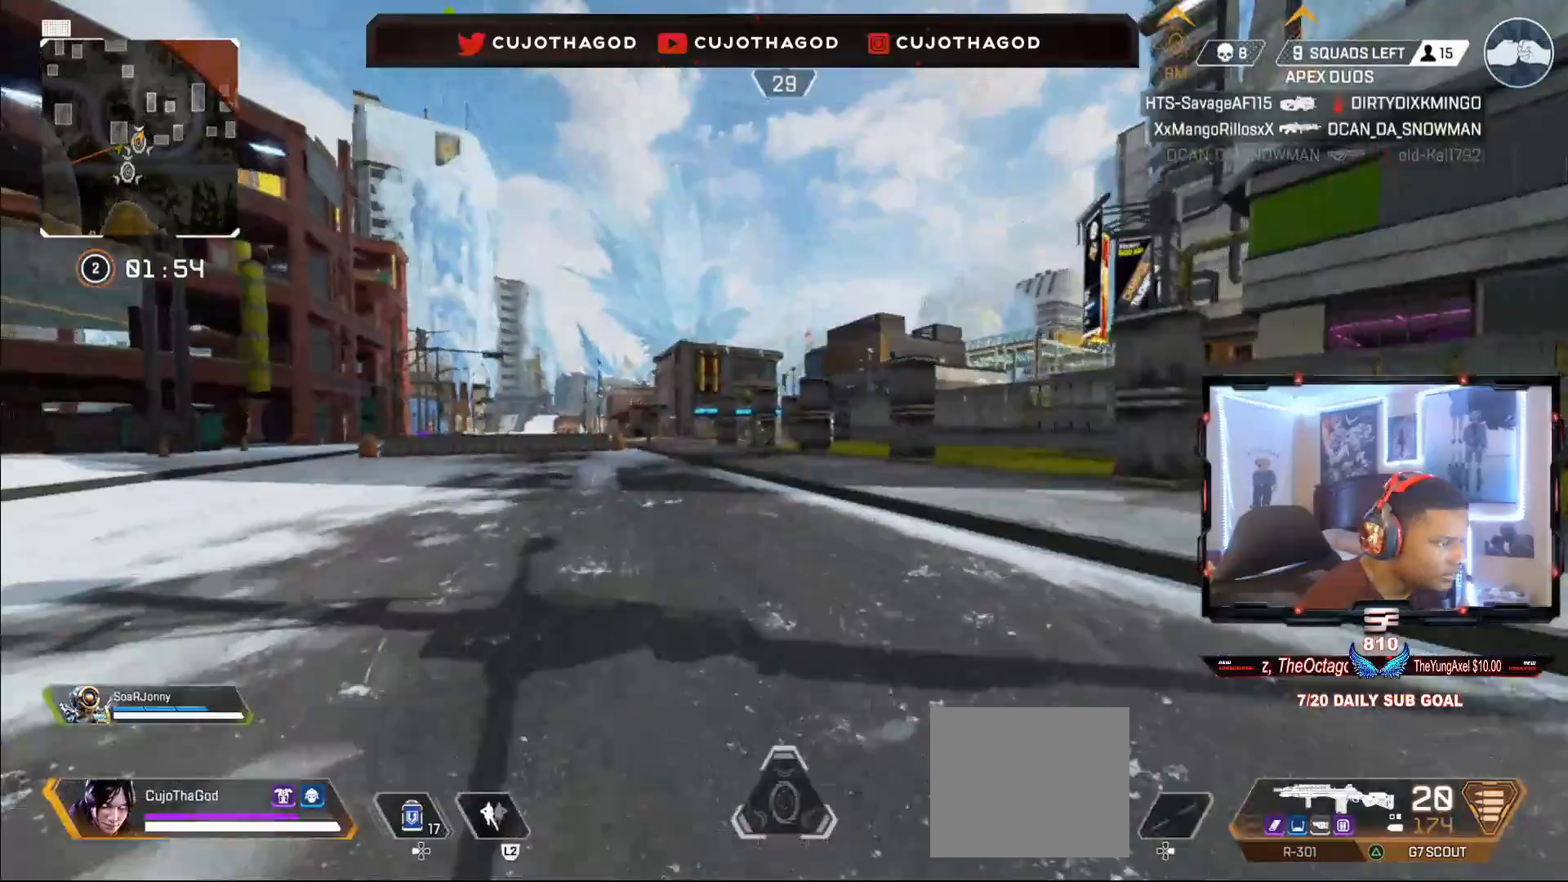
{"buttons": [], "left_stick": "up-left", "right_stick": "center", "events": [[50, "L3", "down"], [250, "R3", "down"], [267, "L3", "up"], [300, "right_stick", "up-right"], [417, "R3", "up"], [433, "L1", "down"], [433, "right_stick", "center"], [500, "L1", "up"]]}